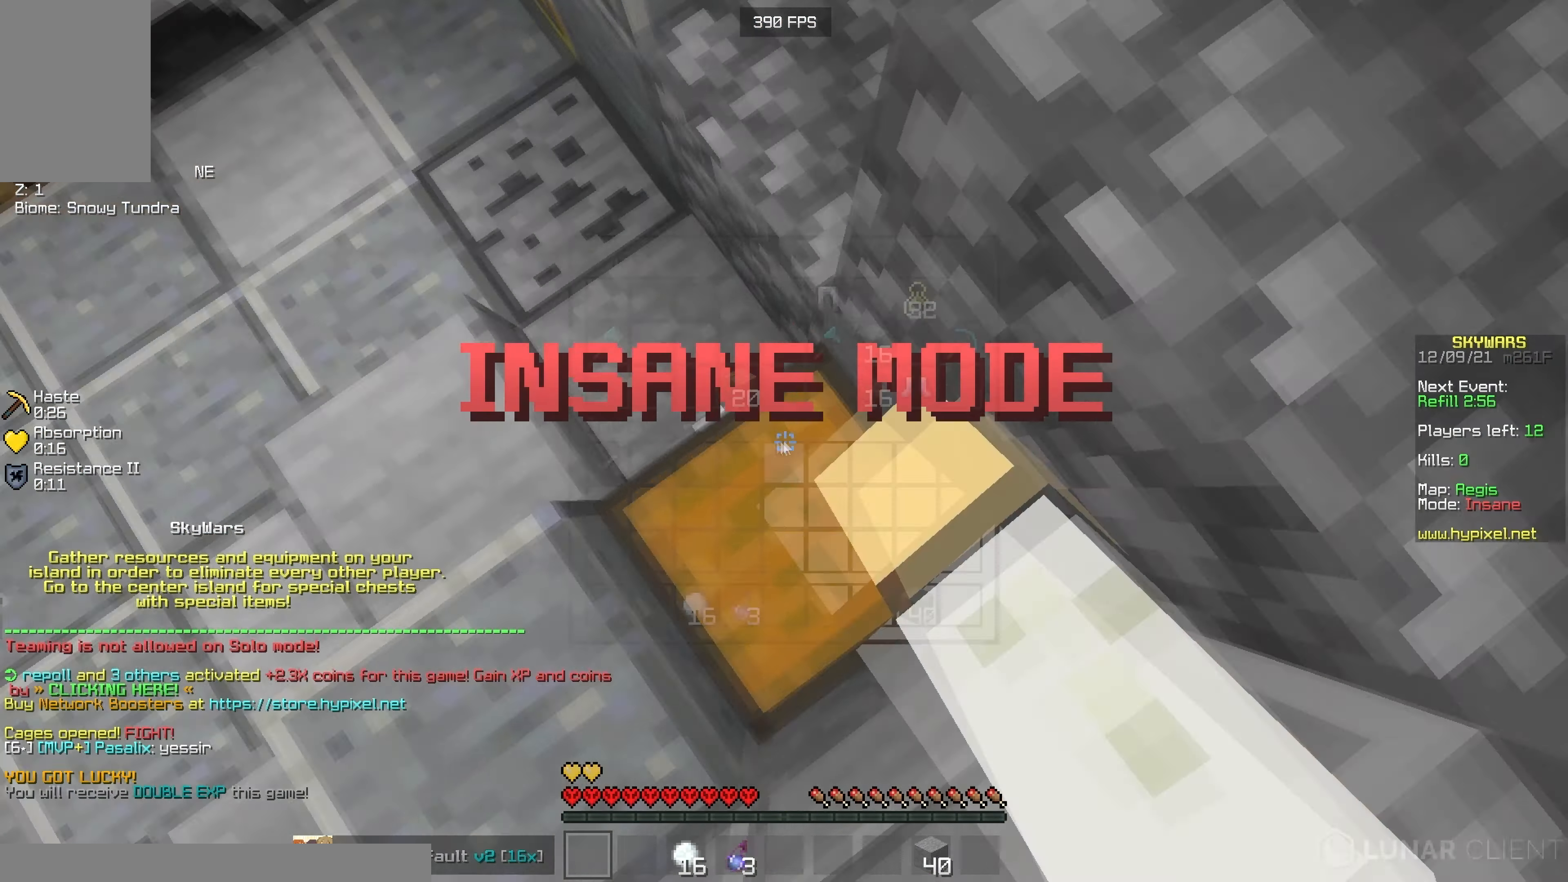
Gameplay with keyboard and mouse; each line is a JSON object with the keys and mouse buttons held at the frame after it. "events" lists presses ("down") and releases ("up") of "a", "d", "s", "w", "mouse_left" and "mouse_right" between this image and that frame as [ms after this image, input, new state], when the widget could be followed in between. "mouse_left", "mouse_right" = the "left", "right" buttons of the "mouse" list. No other keys are recorded. Fast repeated clicks can show as one long hold. Mouse movement is not recorded.
{"keys": [], "mouse": [], "events": [[17, "d", "up"], [34, "s", "up"], [50, "mouse_right", "up"]]}
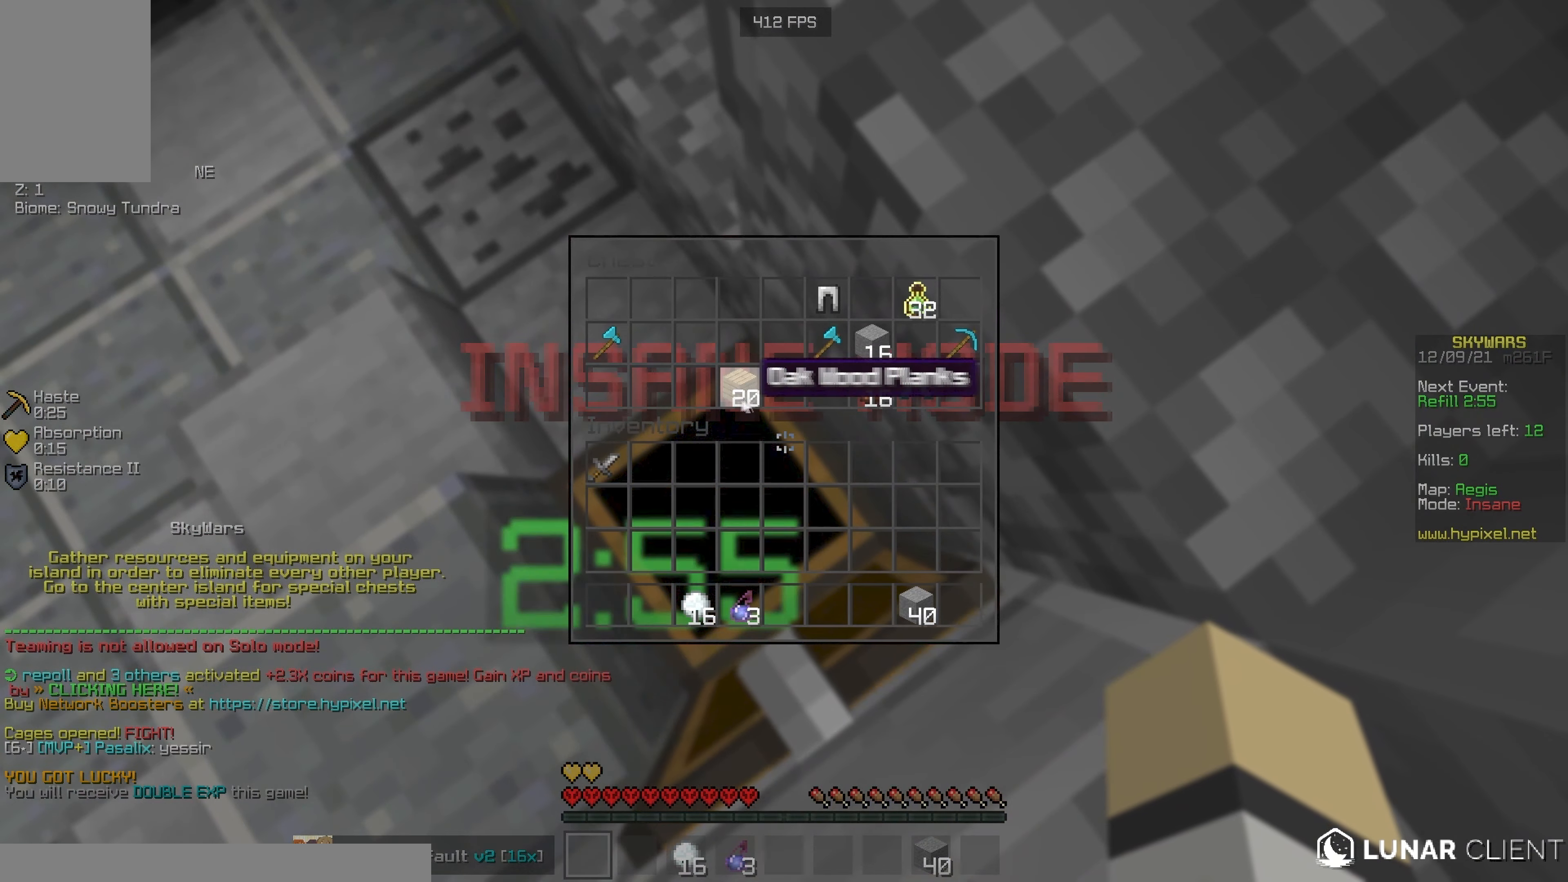
{"keys": [], "mouse": [], "events": []}
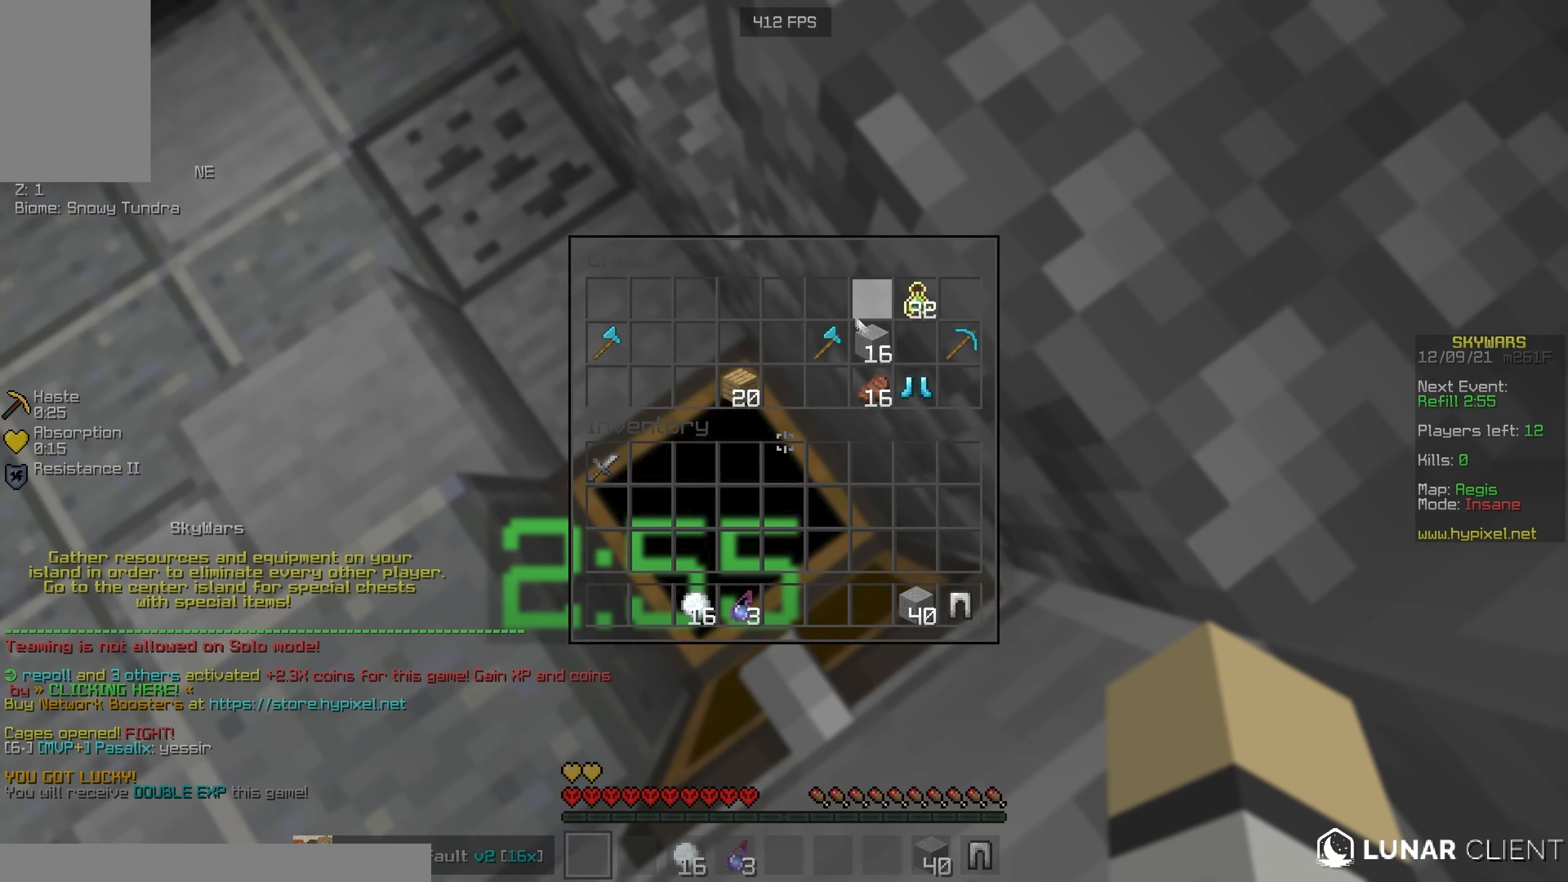
{"keys": ["w"], "mouse": [], "events": [[484, "w", "down"]]}
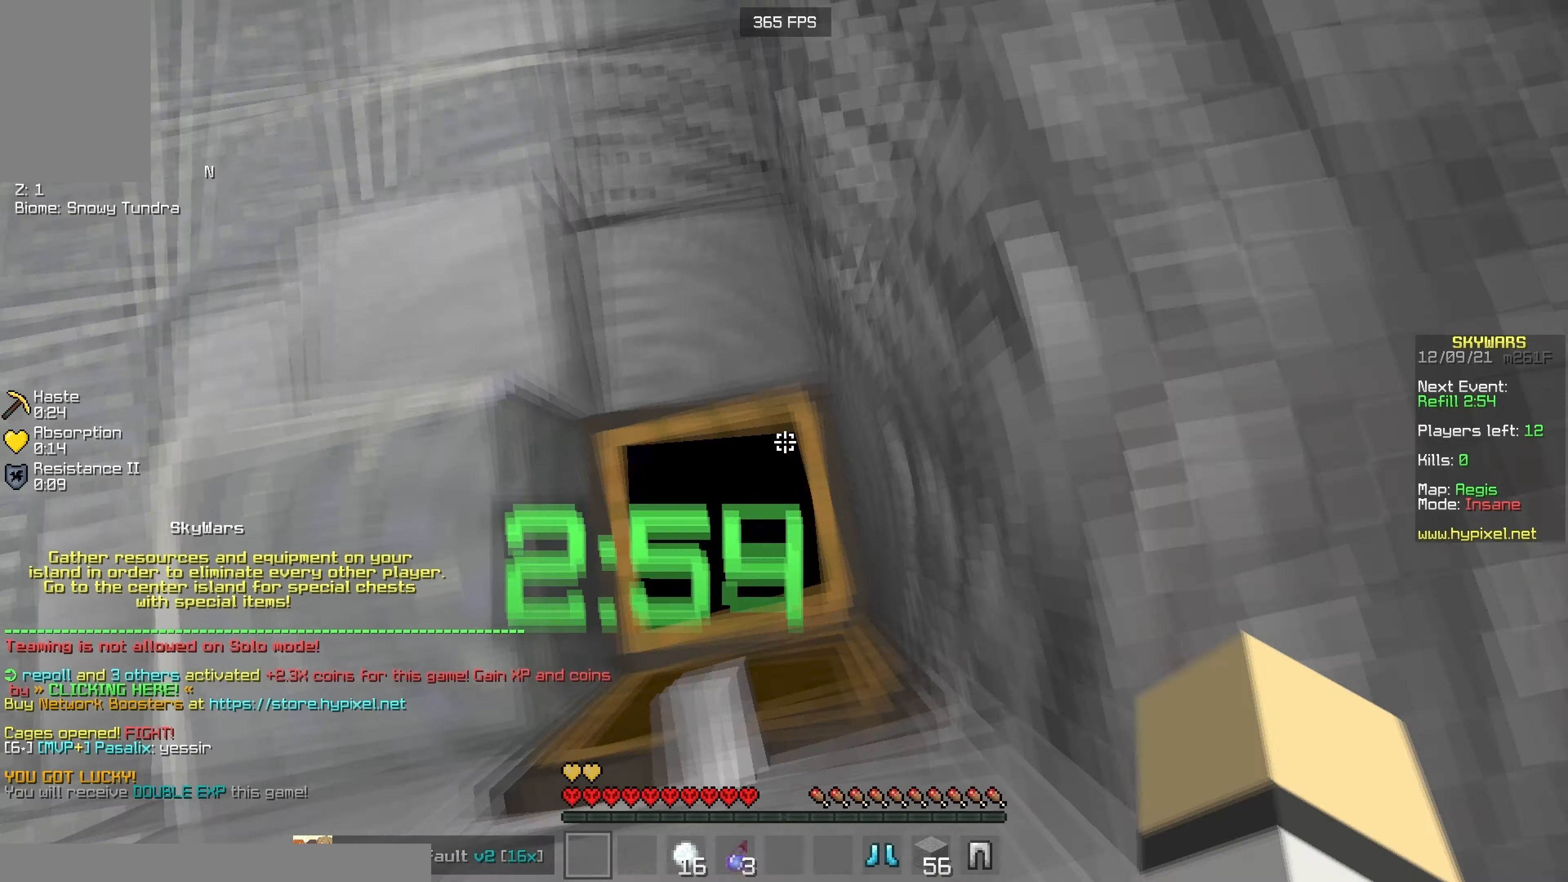
{"keys": ["a", "w"], "mouse": ["right"], "events": [[200, "mouse_right", "down"], [450, "a", "down"]]}
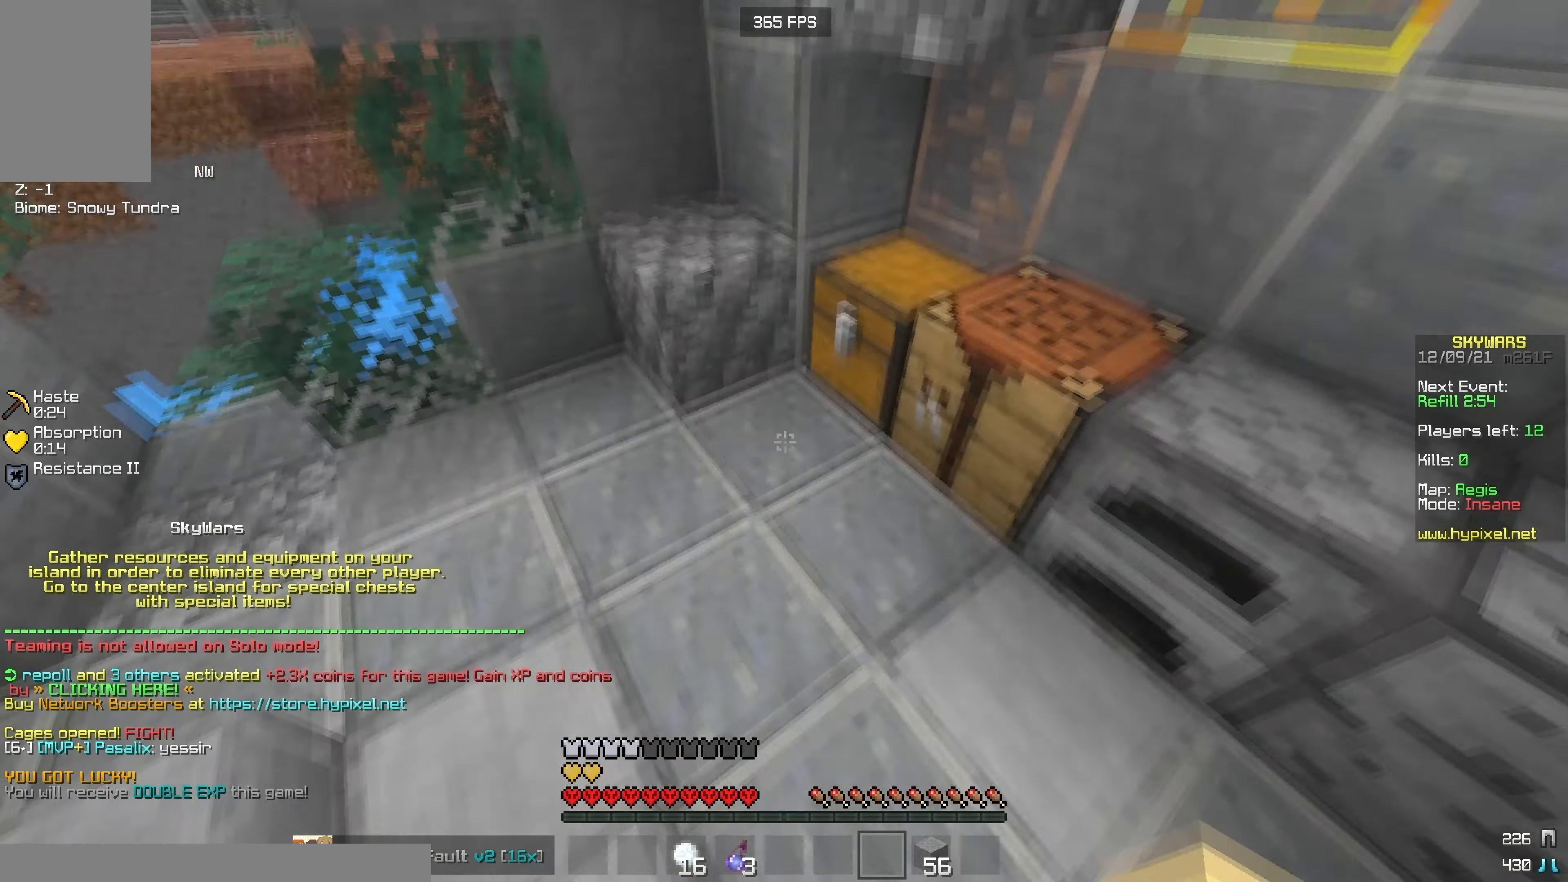
{"keys": [], "mouse": [], "events": [[17, "mouse_right", "up"], [116, "a", "up"], [150, "w", "up"], [200, "d", "down"], [216, "mouse_right", "down"], [333, "d", "up"], [333, "mouse_right", "up"]]}
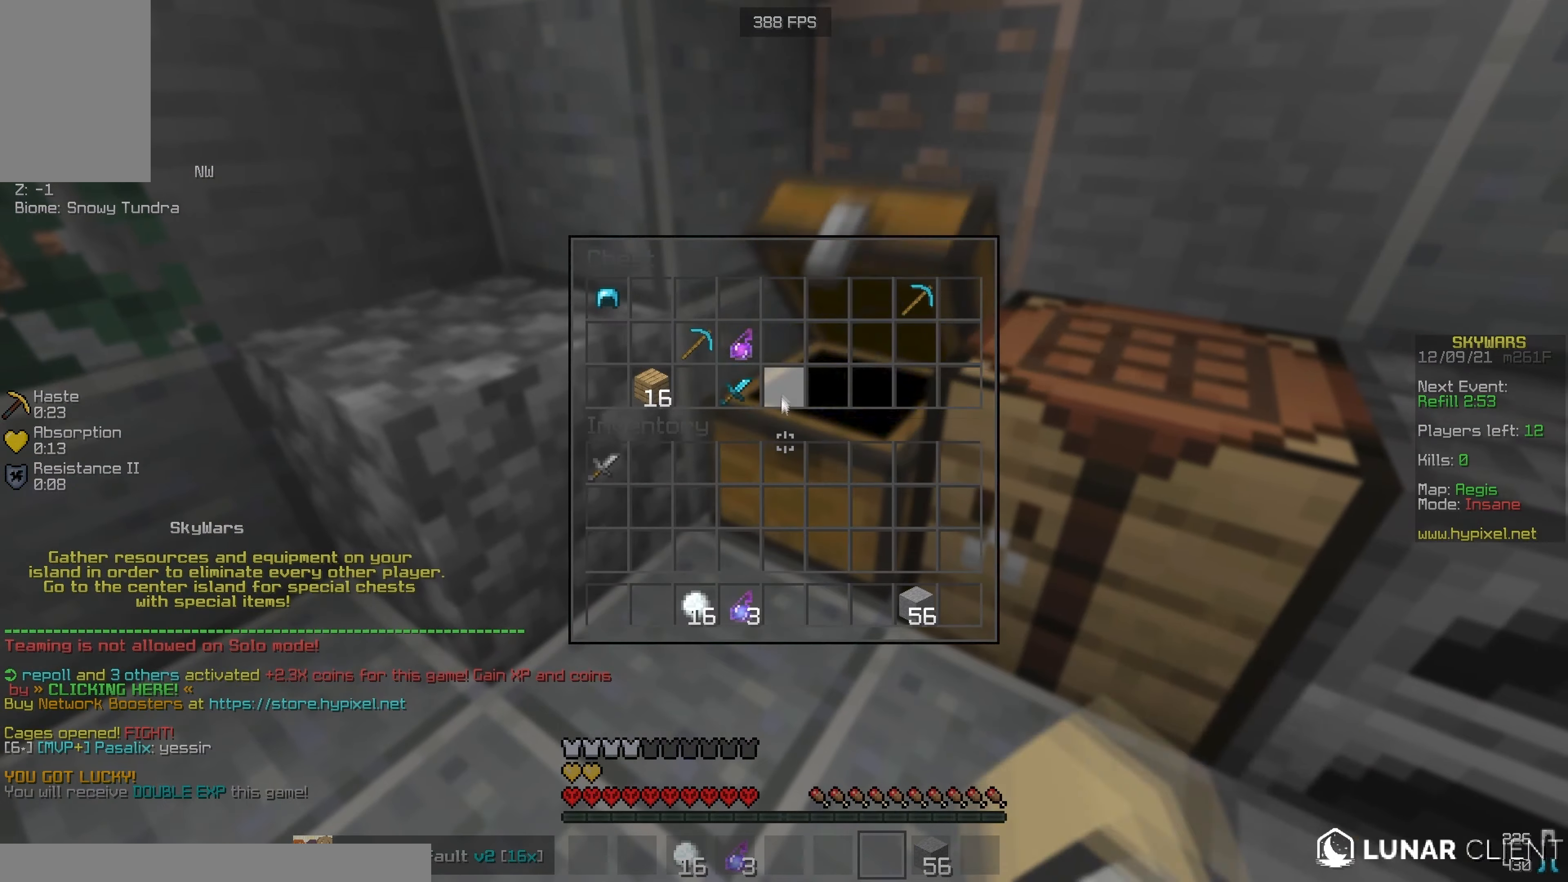
{"keys": [], "mouse": [], "events": []}
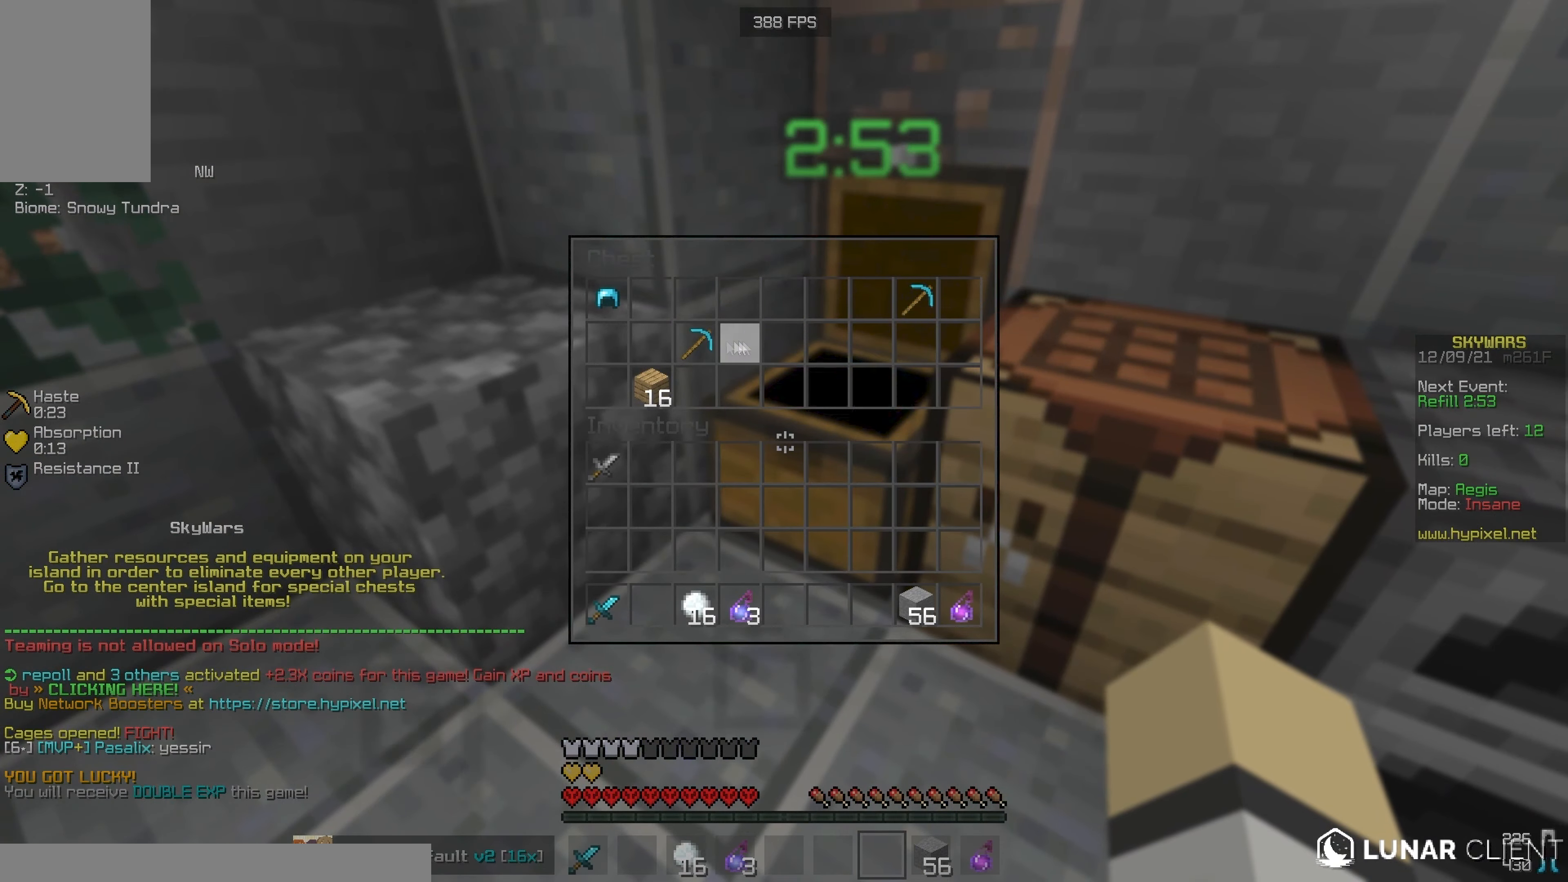
{"keys": ["a", "w"], "mouse": ["right"], "events": [[366, "w", "down"], [400, "a", "down"], [500, "mouse_right", "down"]]}
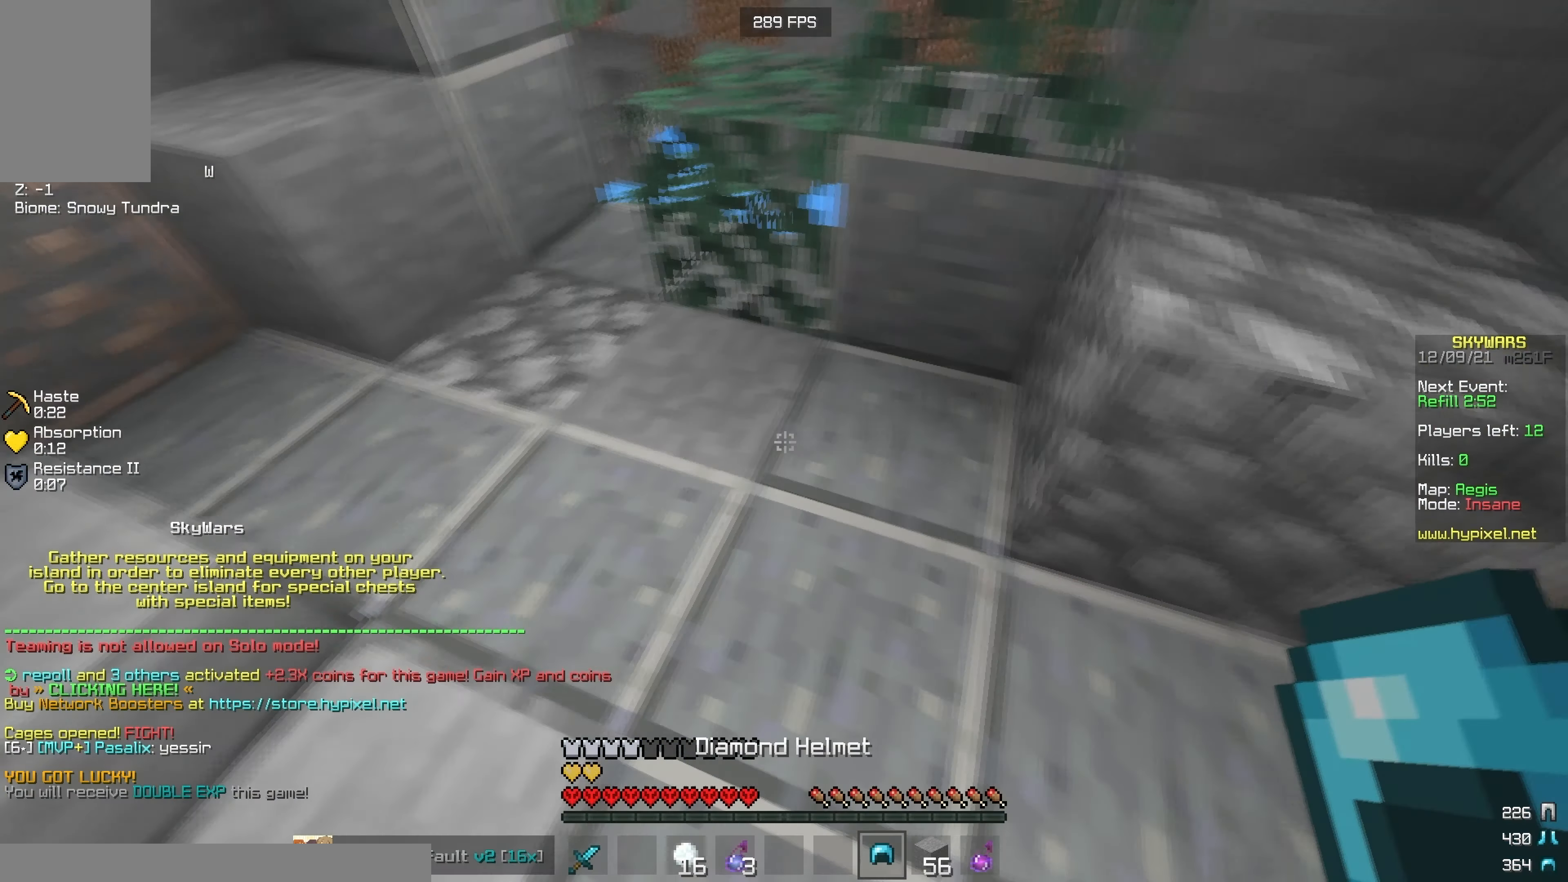
{"keys": ["a", "w"], "mouse": [], "events": [[150, "a", "up"], [166, "mouse_right", "up"], [266, "mouse_right", "down"], [400, "mouse_right", "up"], [450, "a", "down"]]}
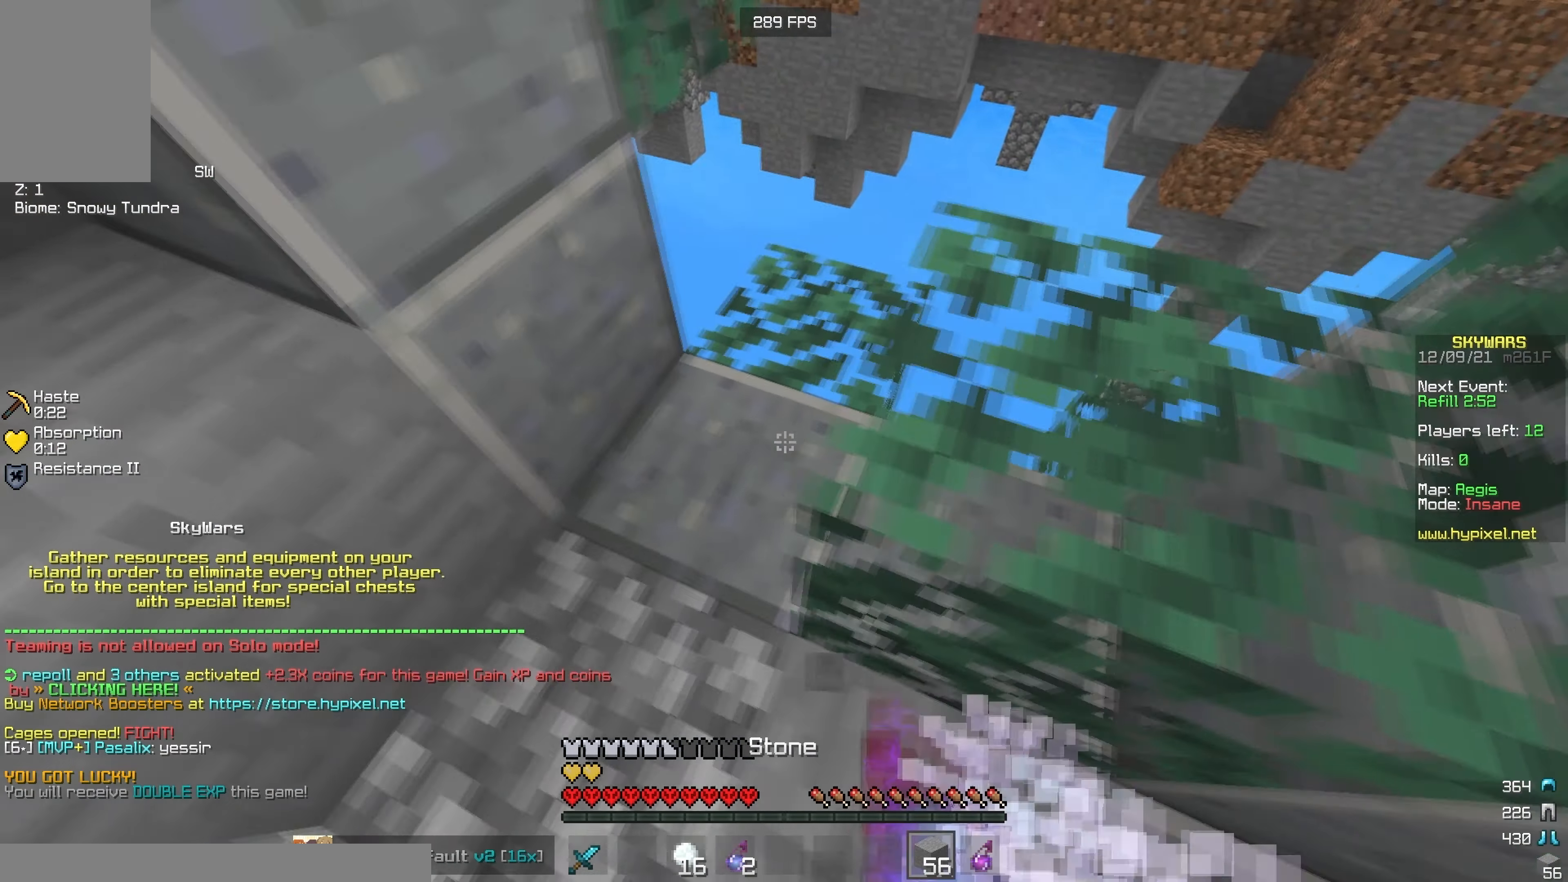
{"keys": ["d"], "mouse": [], "events": [[116, "a", "up"], [183, "mouse_left", "down"], [233, "d", "down"], [300, "mouse_left", "up"], [350, "w", "up"]]}
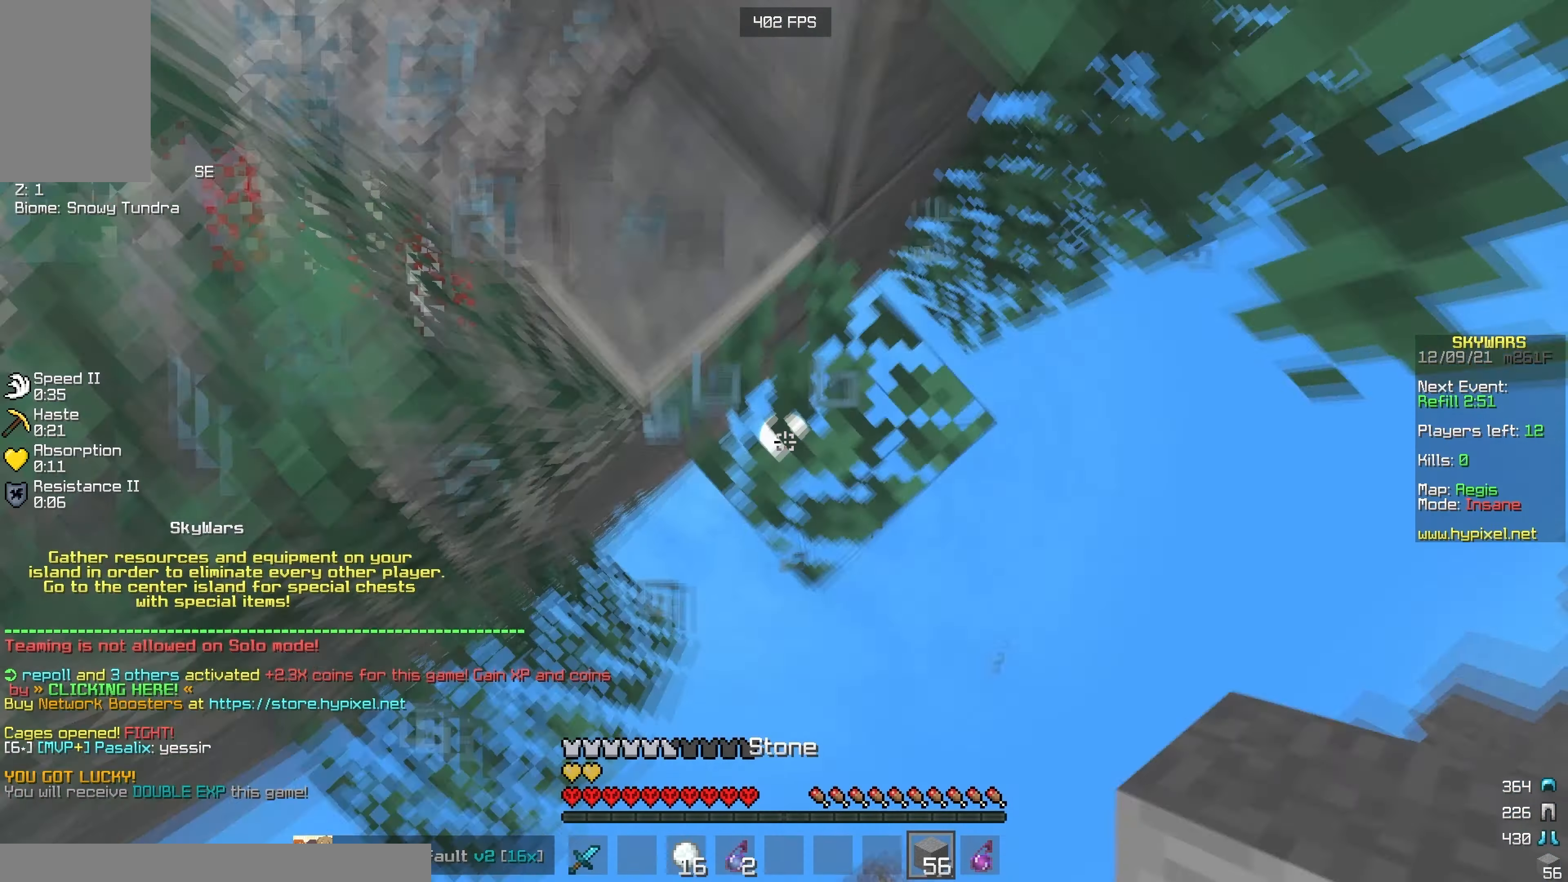
{"keys": ["a", "d", "s"], "mouse": ["right"], "events": [[116, "s", "down"], [216, "mouse_right", "down"], [233, "a", "down"]]}
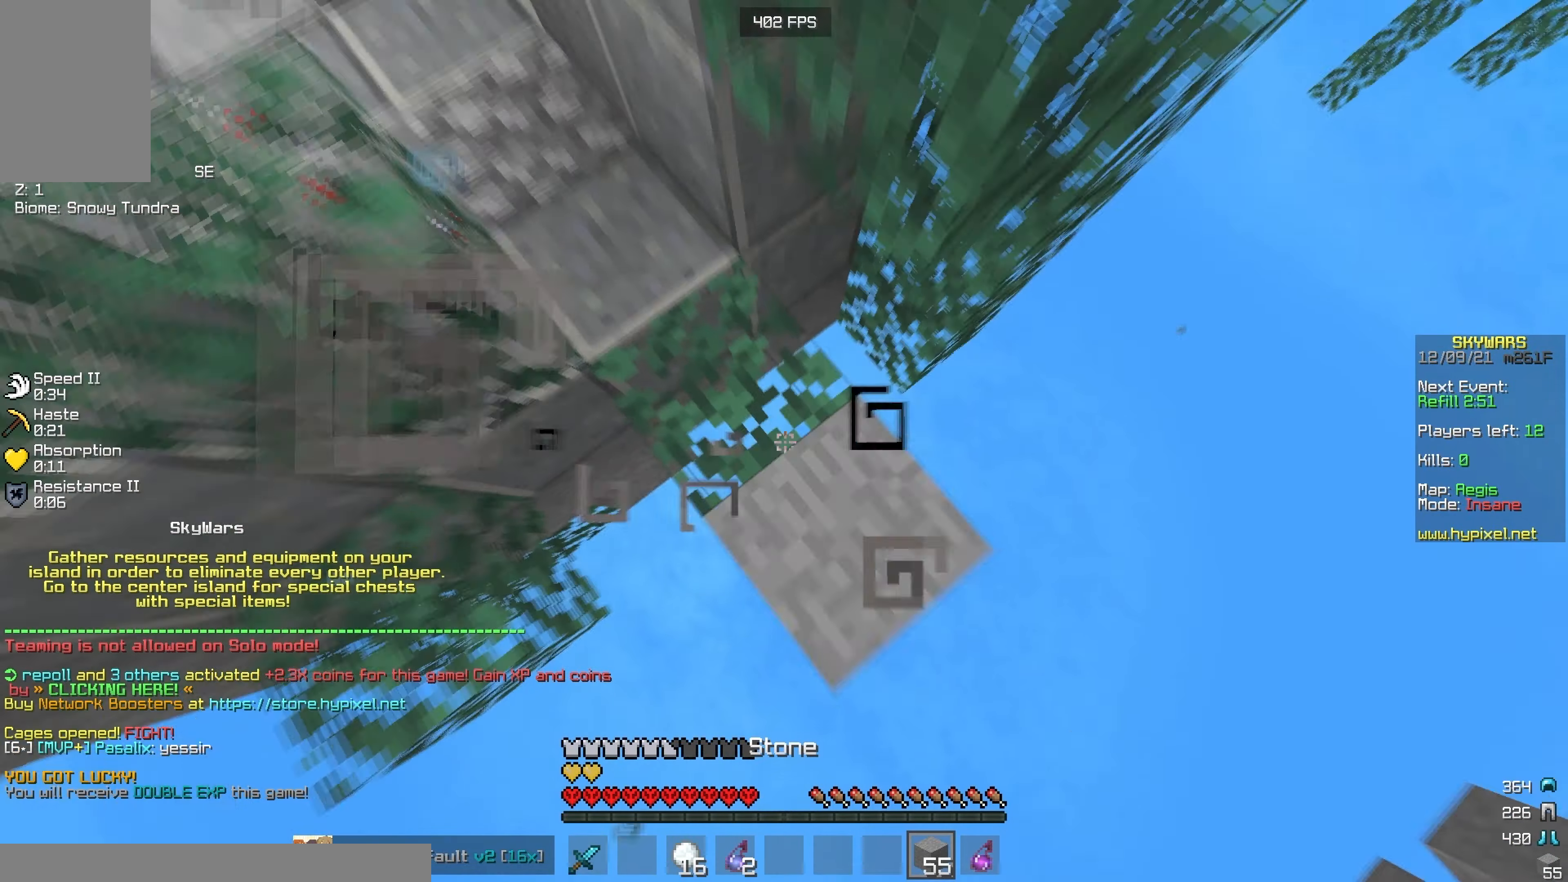
{"keys": ["d", "s"], "mouse": ["right"], "events": [[50, "a", "up"]]}
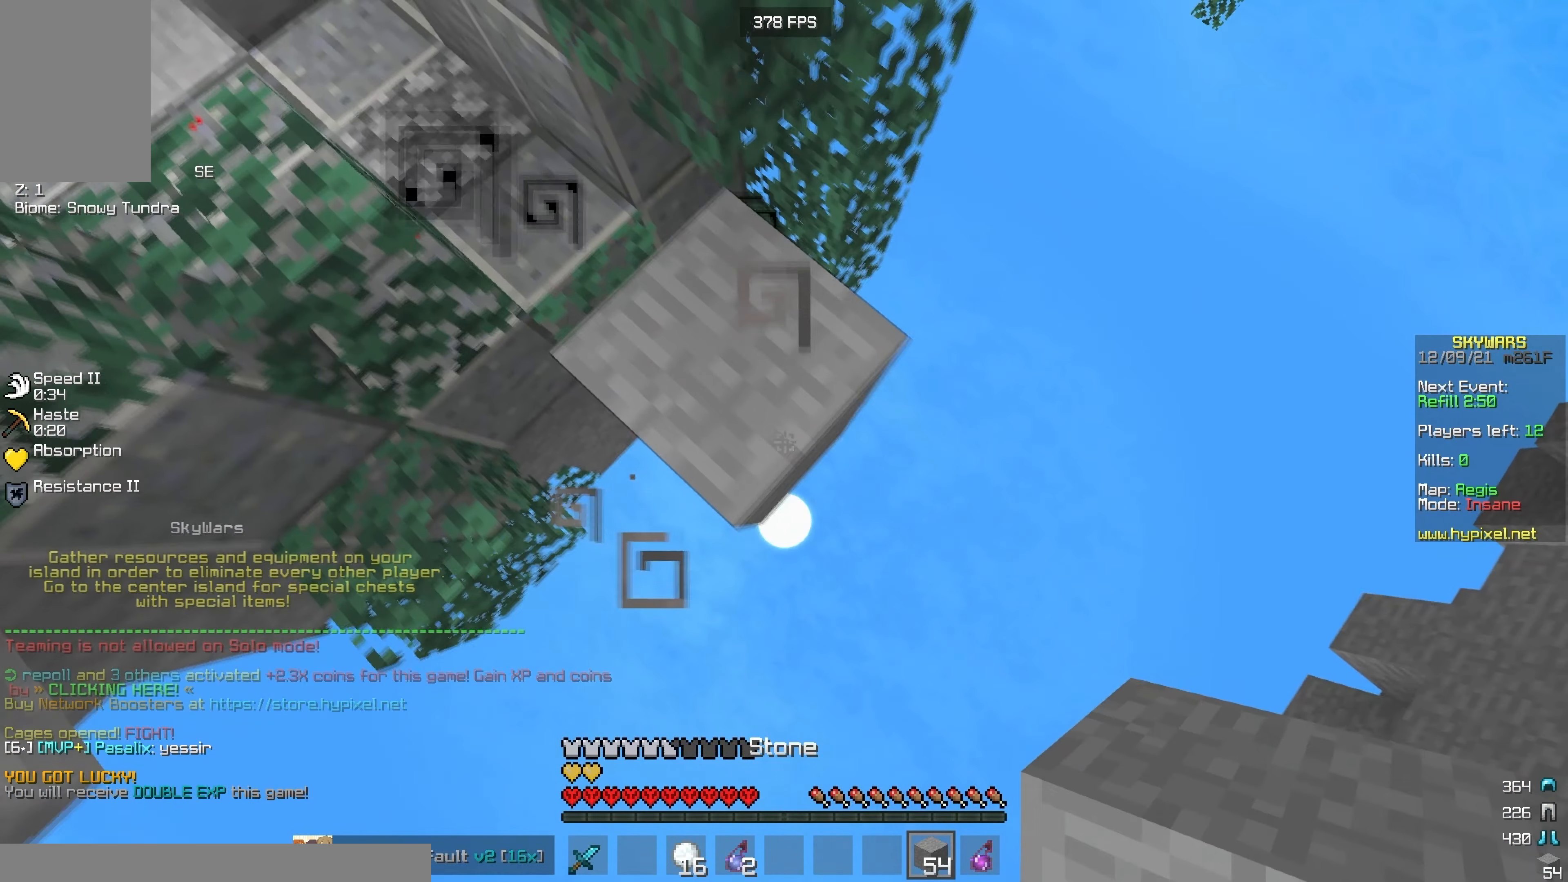
{"keys": ["d", "s"], "mouse": ["right"], "events": [[250, "mouse_right", "up"], [283, "mouse_right", "down"]]}
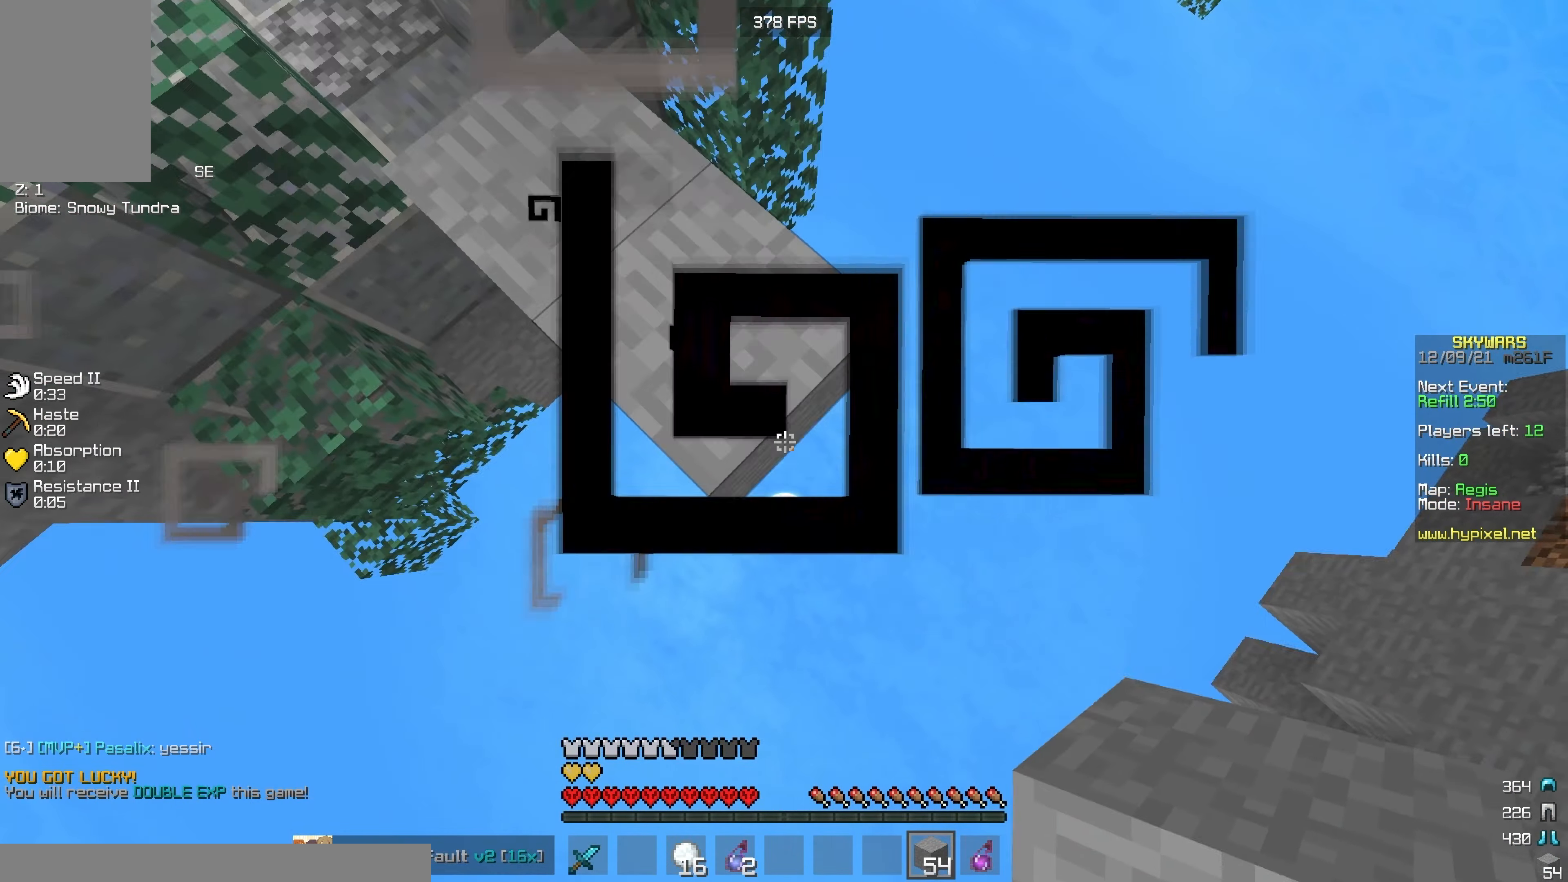
{"keys": ["d", "s"], "mouse": ["right"], "events": [[116, "mouse_right", "up"], [150, "mouse_right", "down"]]}
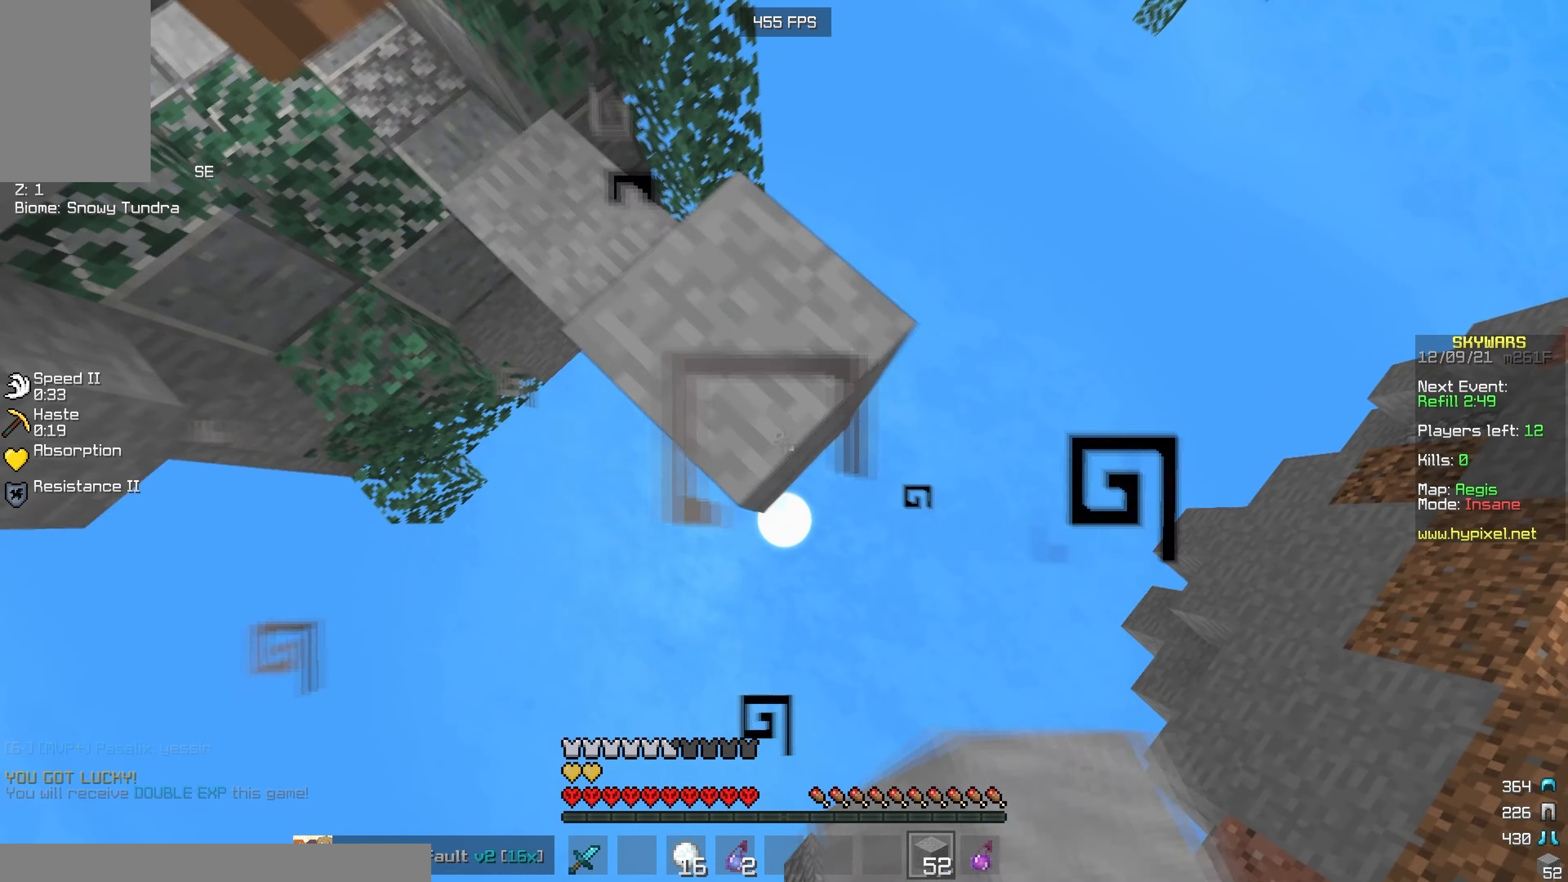
{"keys": ["a"], "mouse": [], "events": [[133, "a", "down"], [200, "d", "up"], [200, "s", "up"], [300, "mouse_right", "up"]]}
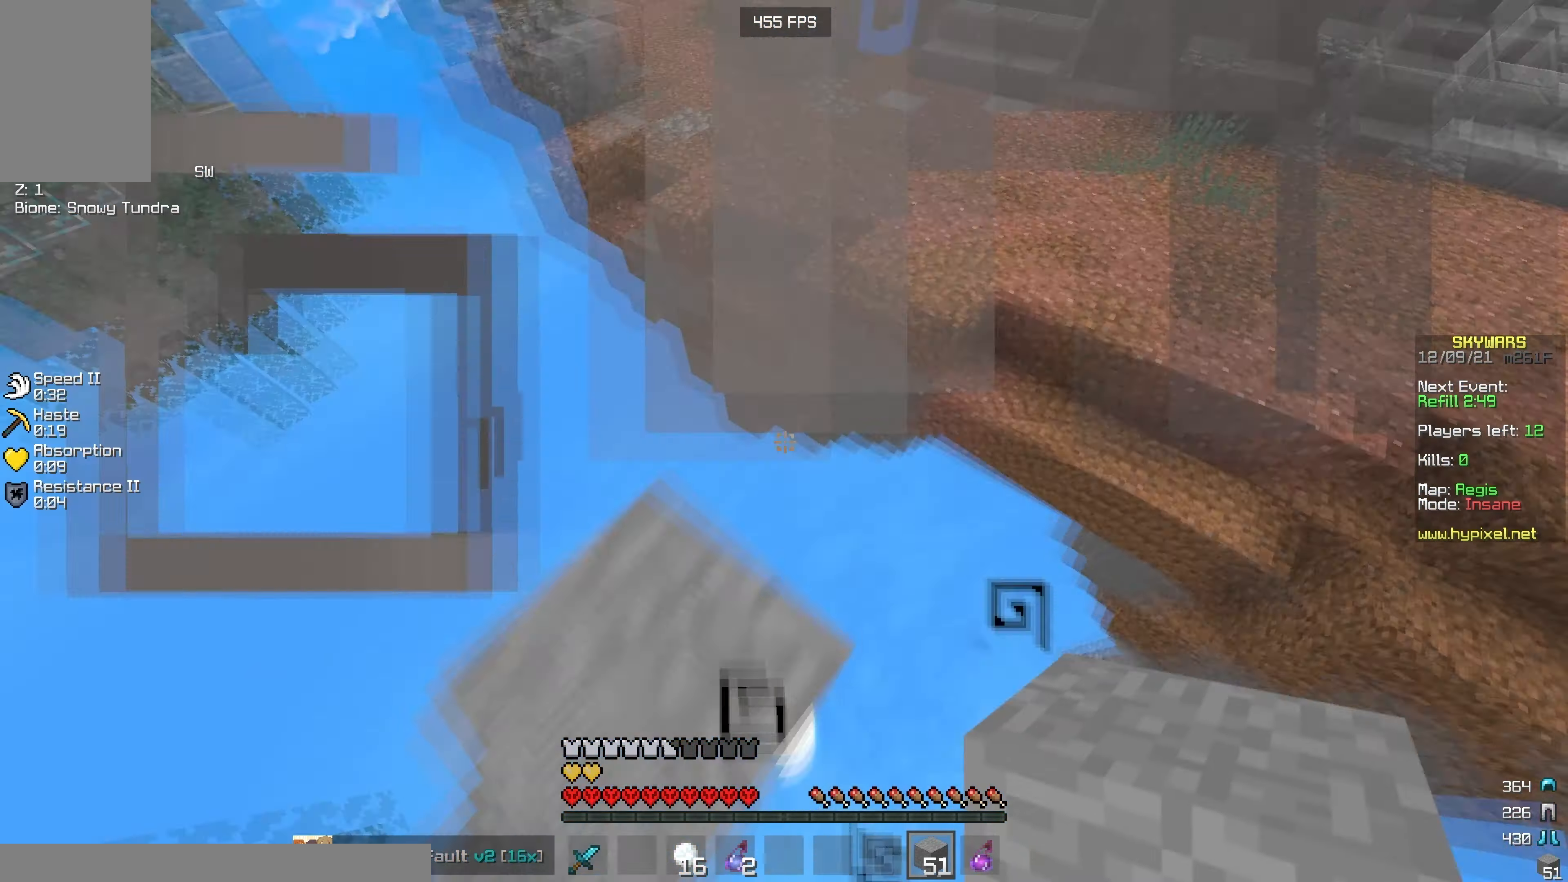
{"keys": ["w"], "mouse": [], "events": [[33, "w", "down"], [50, "mouse_left", "down"], [66, "a", "up"], [283, "mouse_left", "up"]]}
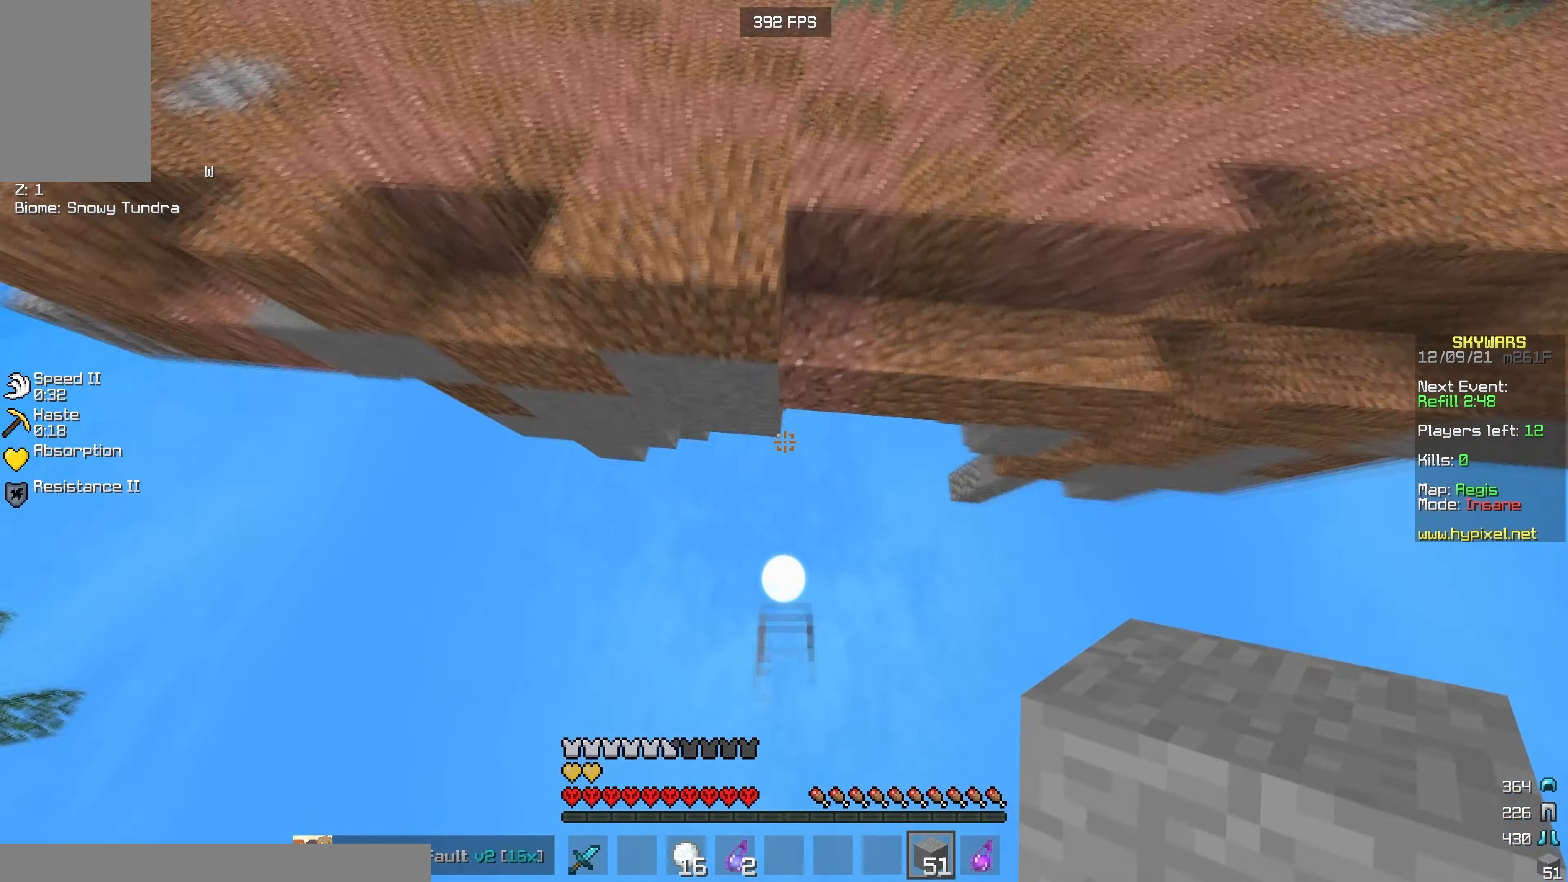
{"keys": [], "mouse": [], "events": [[67, "mouse_right", "down"], [267, "mouse_right", "up"], [433, "w", "up"]]}
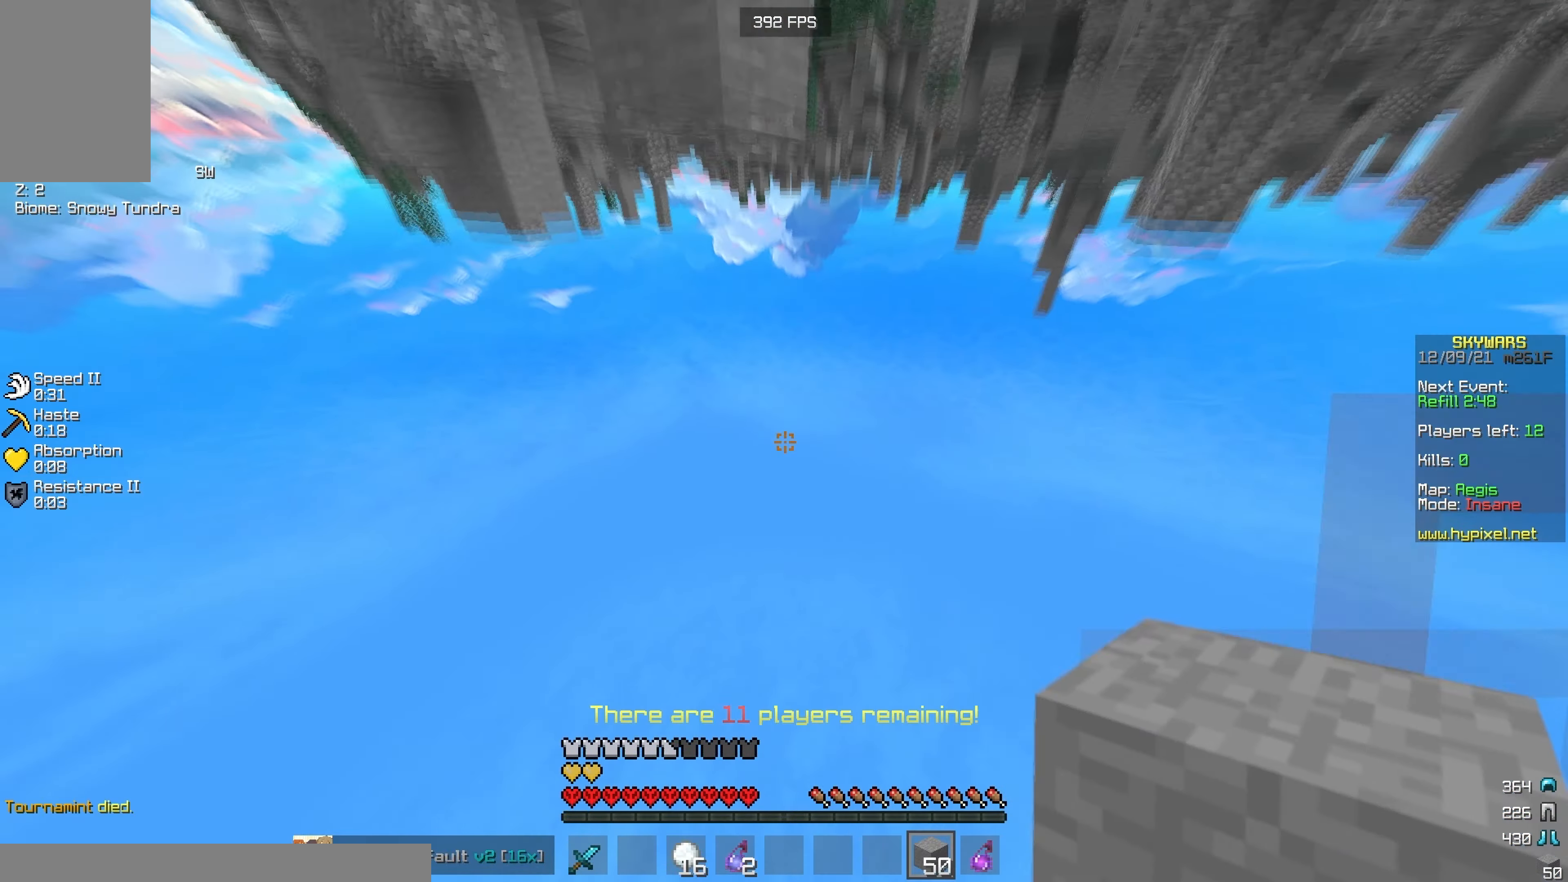
{"keys": [], "mouse": [], "events": []}
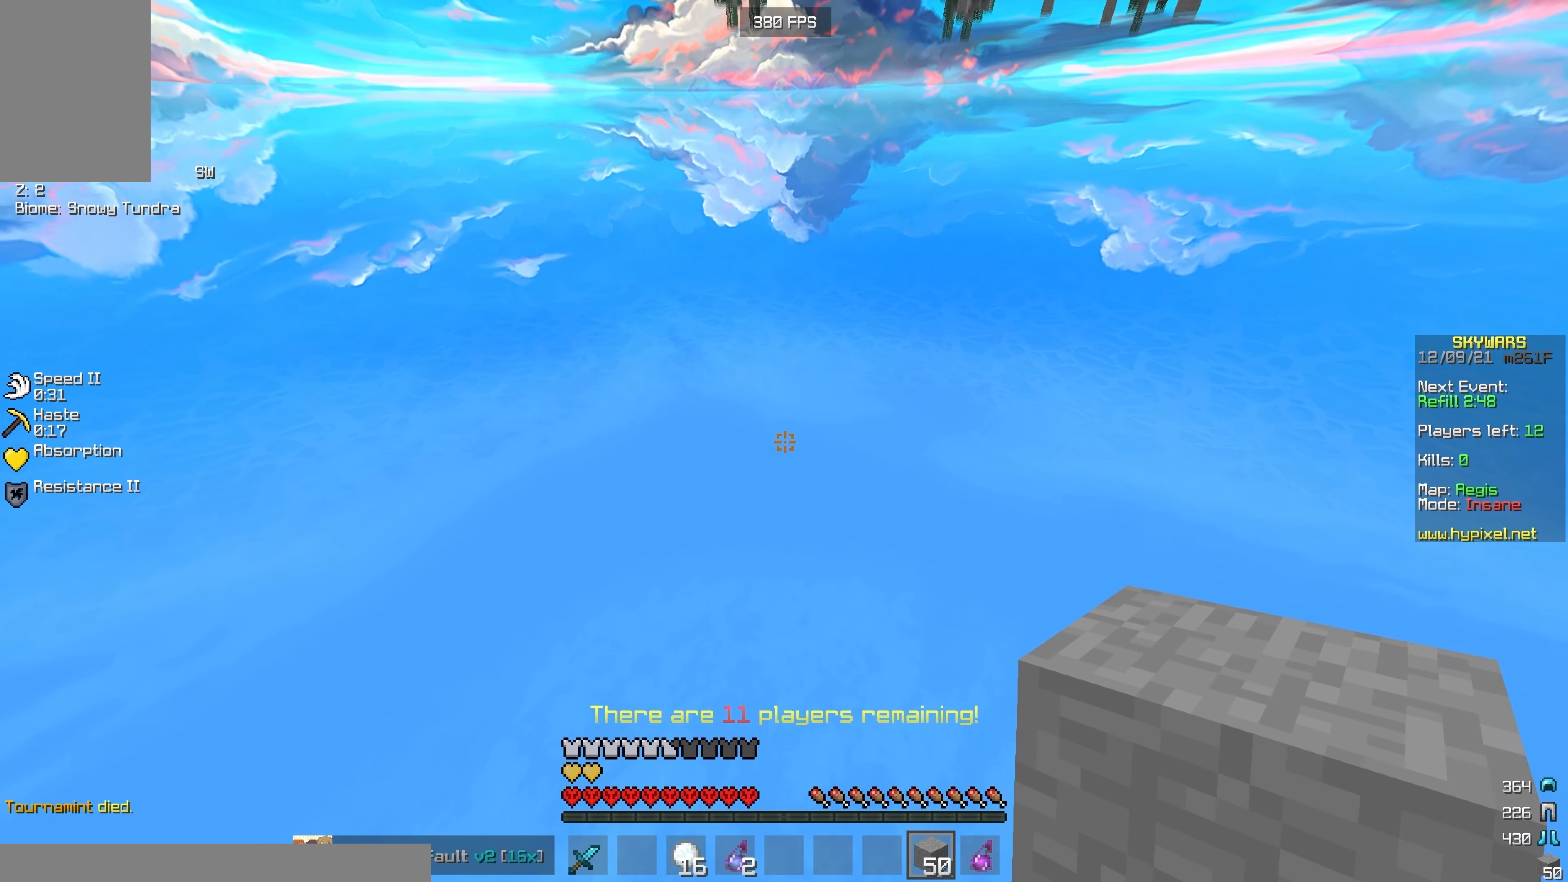
{"keys": ["d", "w"], "mouse": [], "events": [[433, "w", "down"], [450, "d", "down"]]}
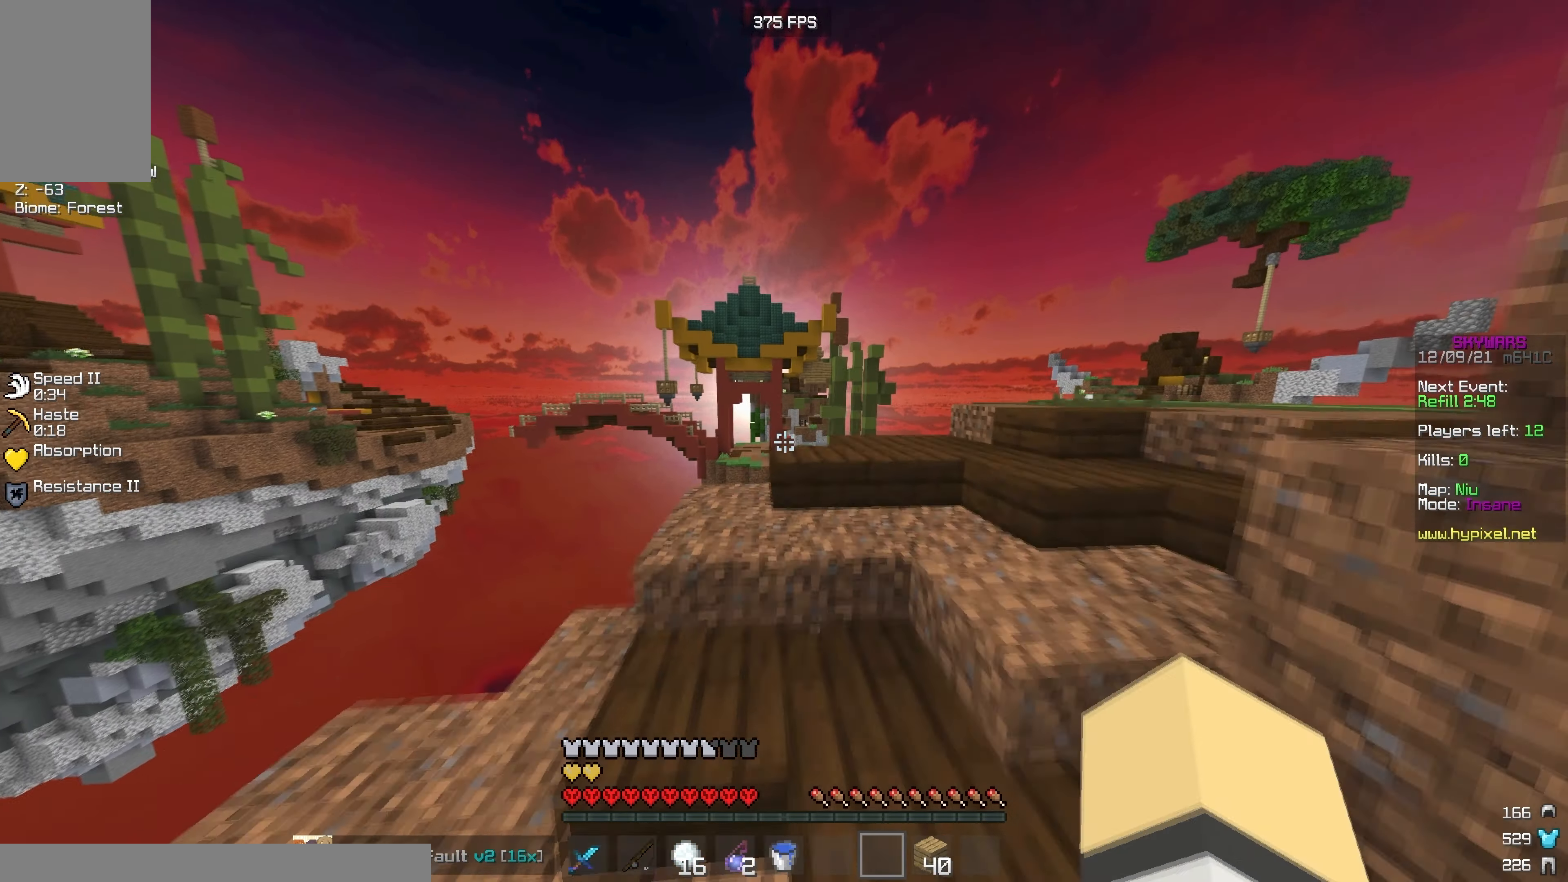
{"keys": ["d", "w"], "mouse": [], "events": []}
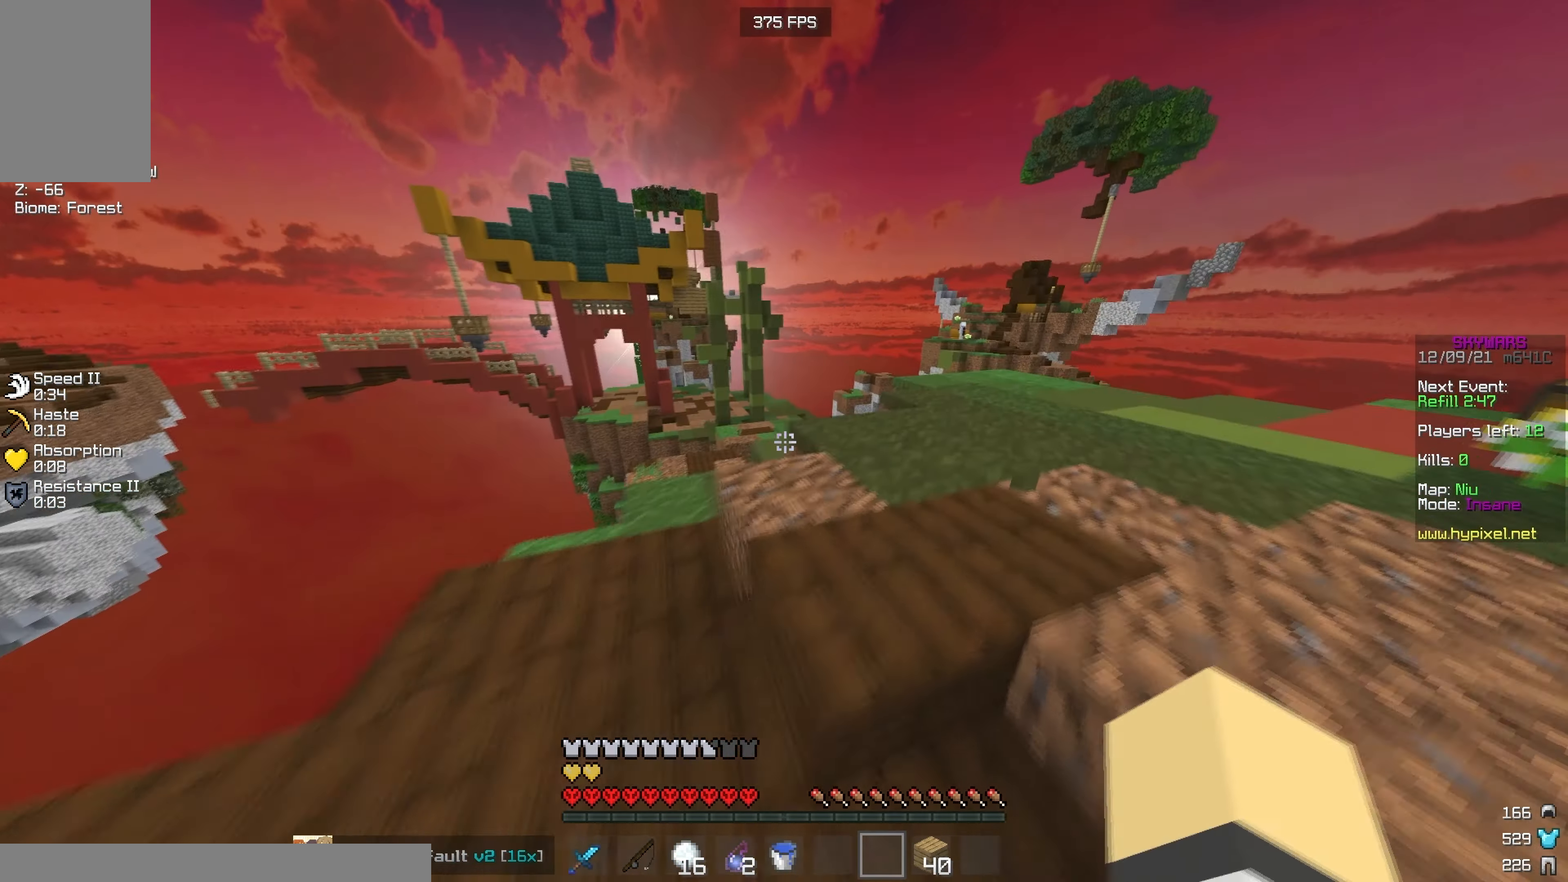
{"keys": ["w"], "mouse": [], "events": [[100, "d", "up"]]}
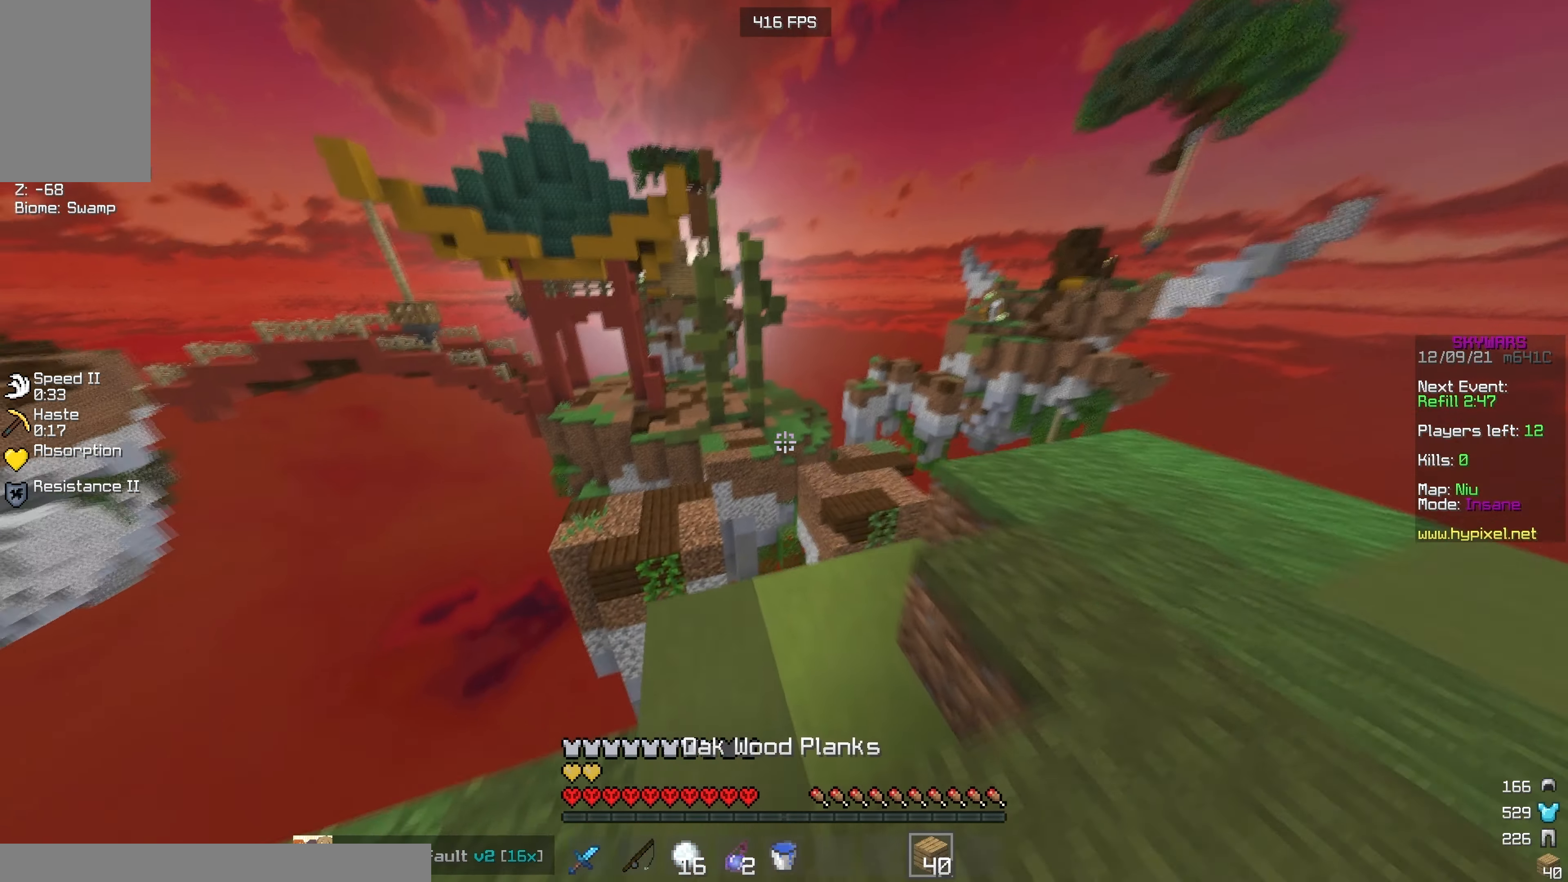
{"keys": ["w"], "mouse": ["left"], "events": [[67, "a", "down"], [133, "mouse_left", "down"], [233, "a", "up"], [300, "mouse_left", "up"], [483, "mouse_left", "down"]]}
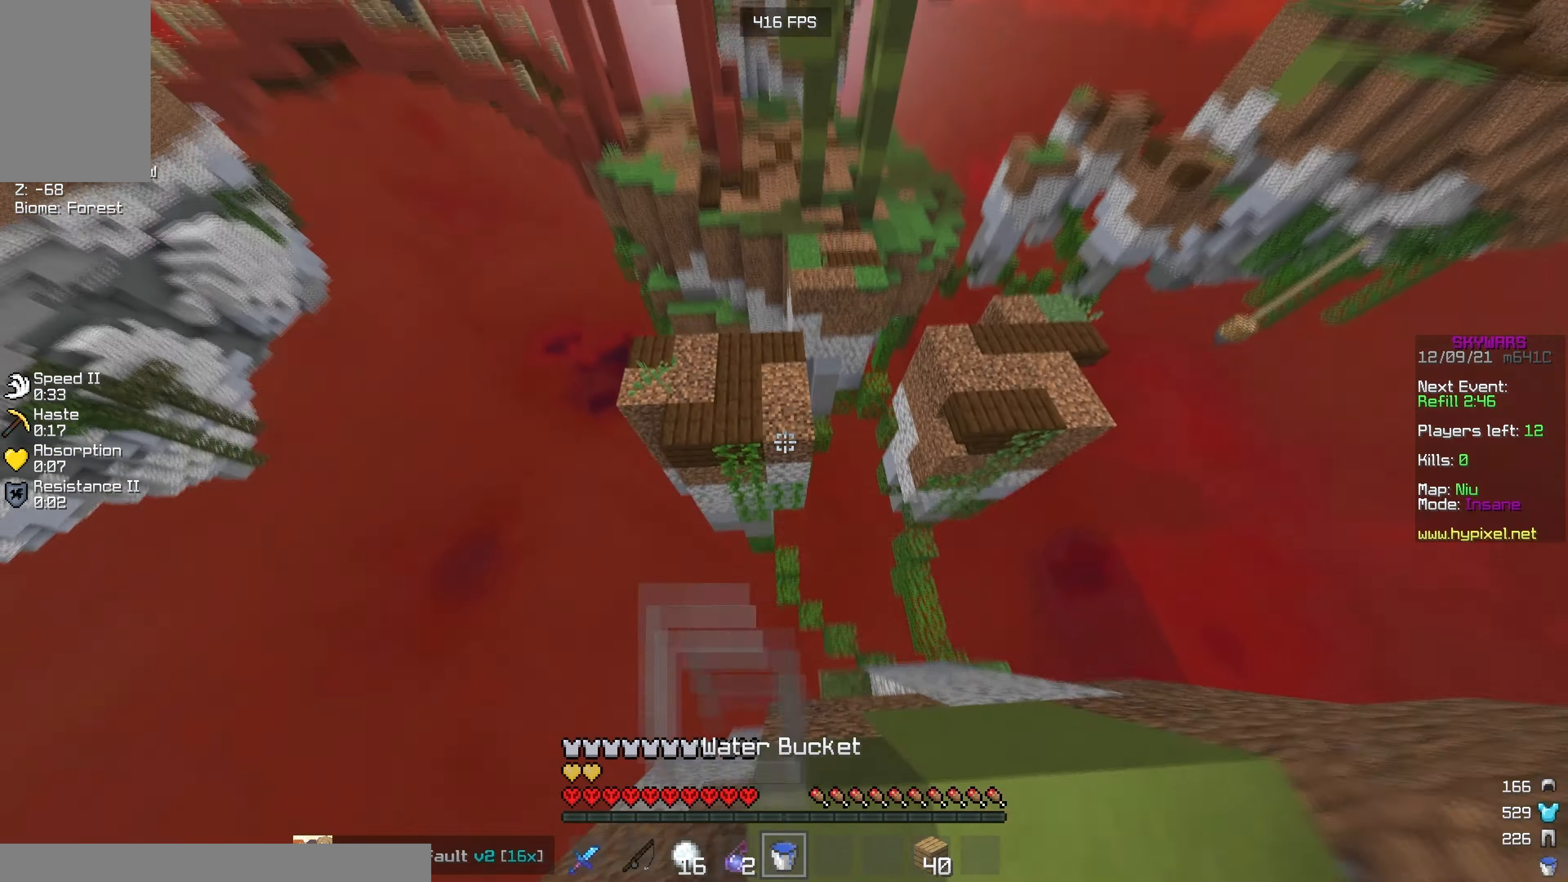
{"keys": ["w"], "mouse": [], "events": [[167, "mouse_left", "up"], [317, "d", "down"], [433, "d", "up"]]}
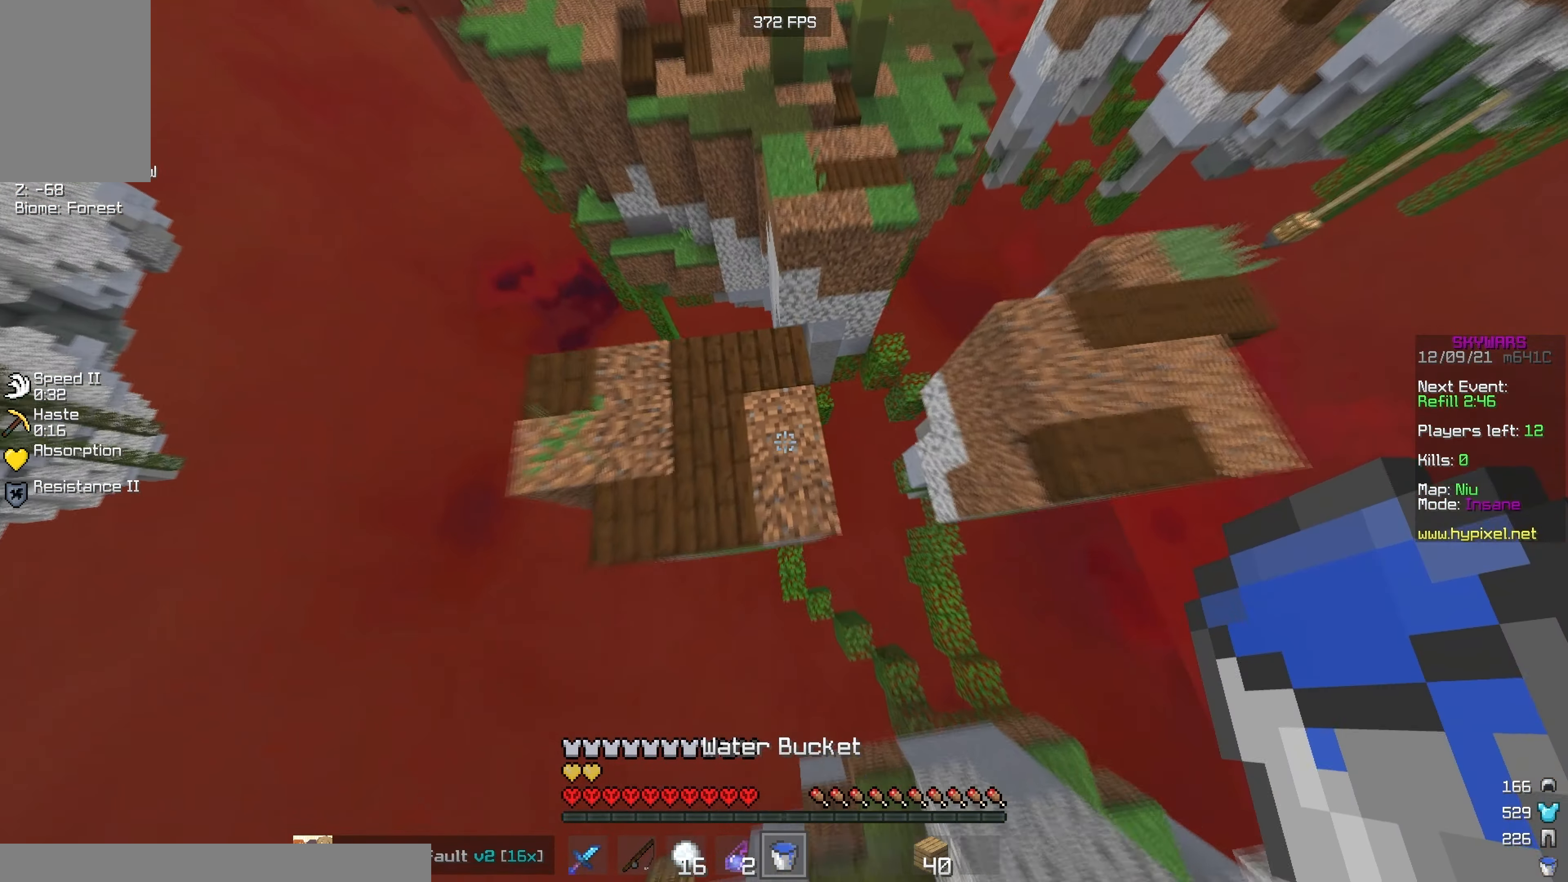
{"keys": ["w"], "mouse": [], "events": [[67, "mouse_right", "down"], [267, "mouse_left", "down"], [350, "mouse_right", "up"], [450, "mouse_left", "up"]]}
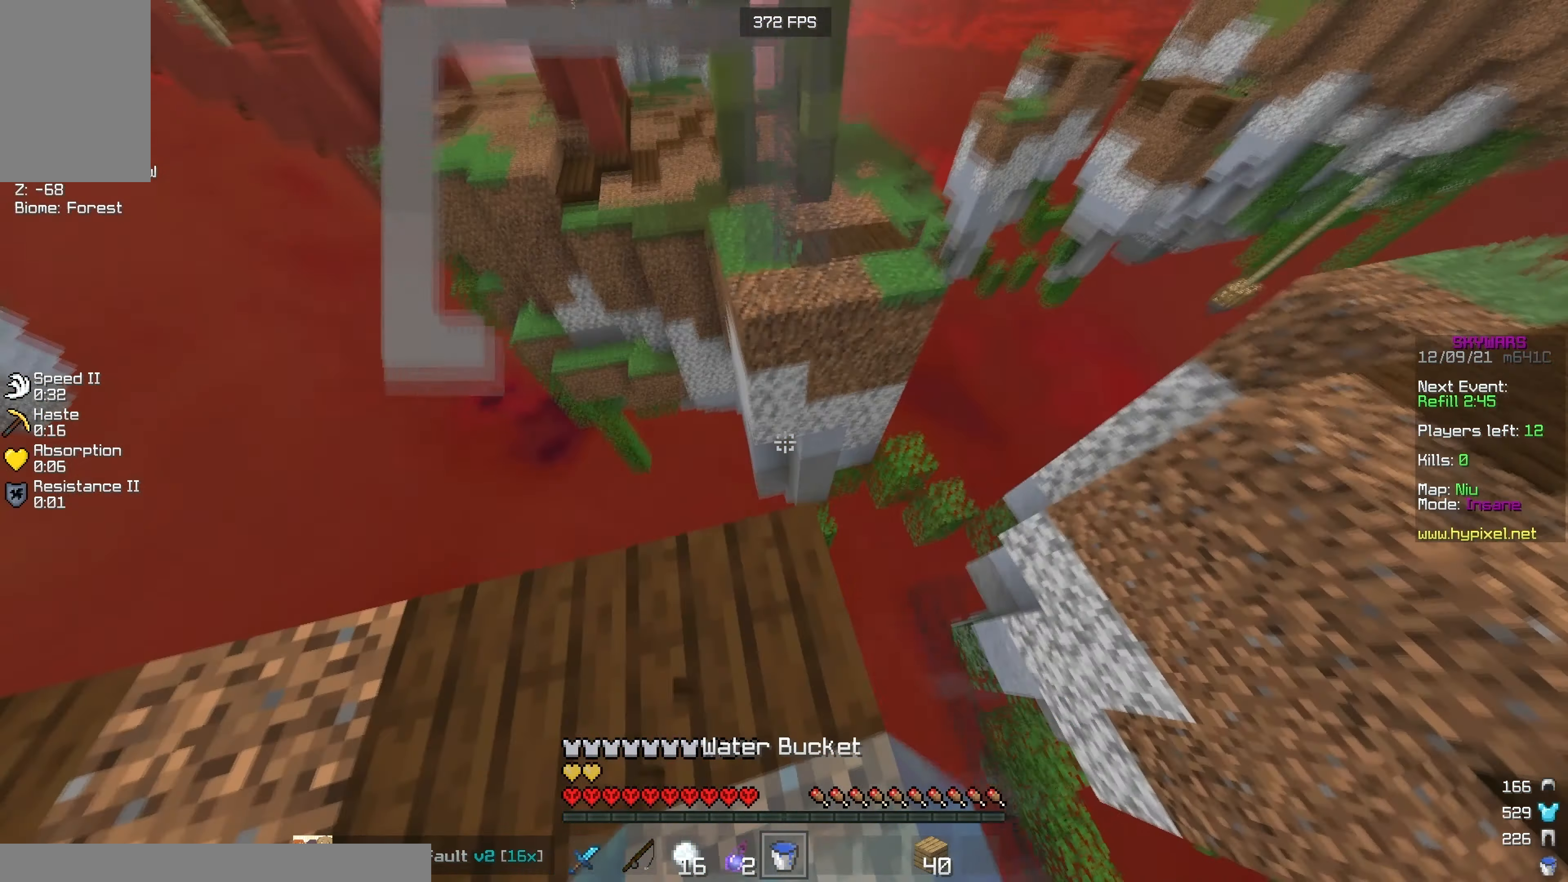
{"keys": ["w"], "mouse": [], "events": []}
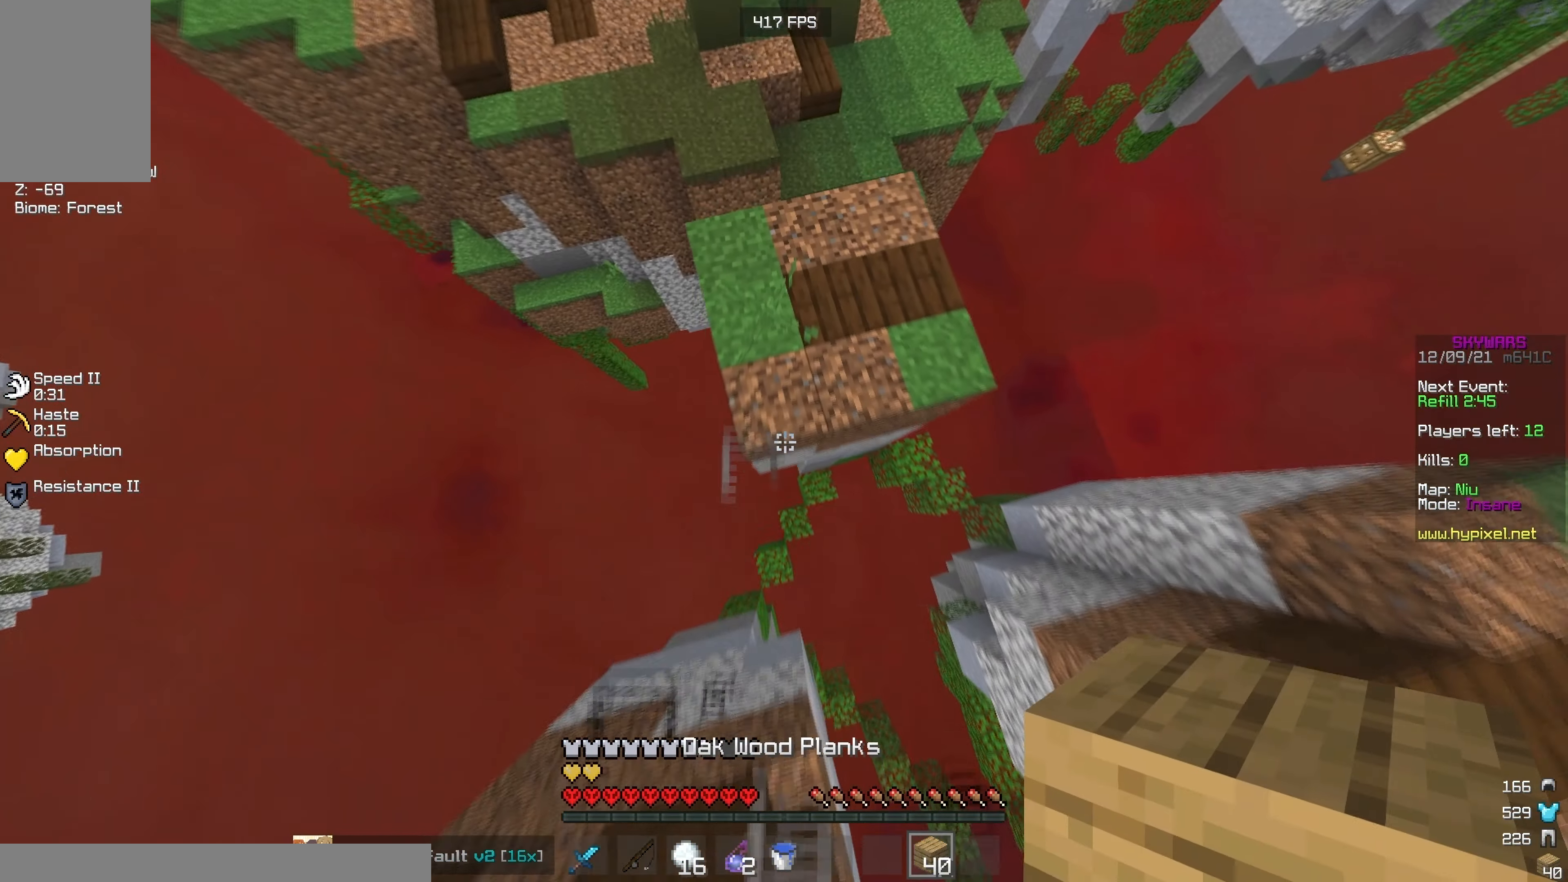
{"keys": ["w"], "mouse": [], "events": [[234, "w", "up"], [484, "w", "down"]]}
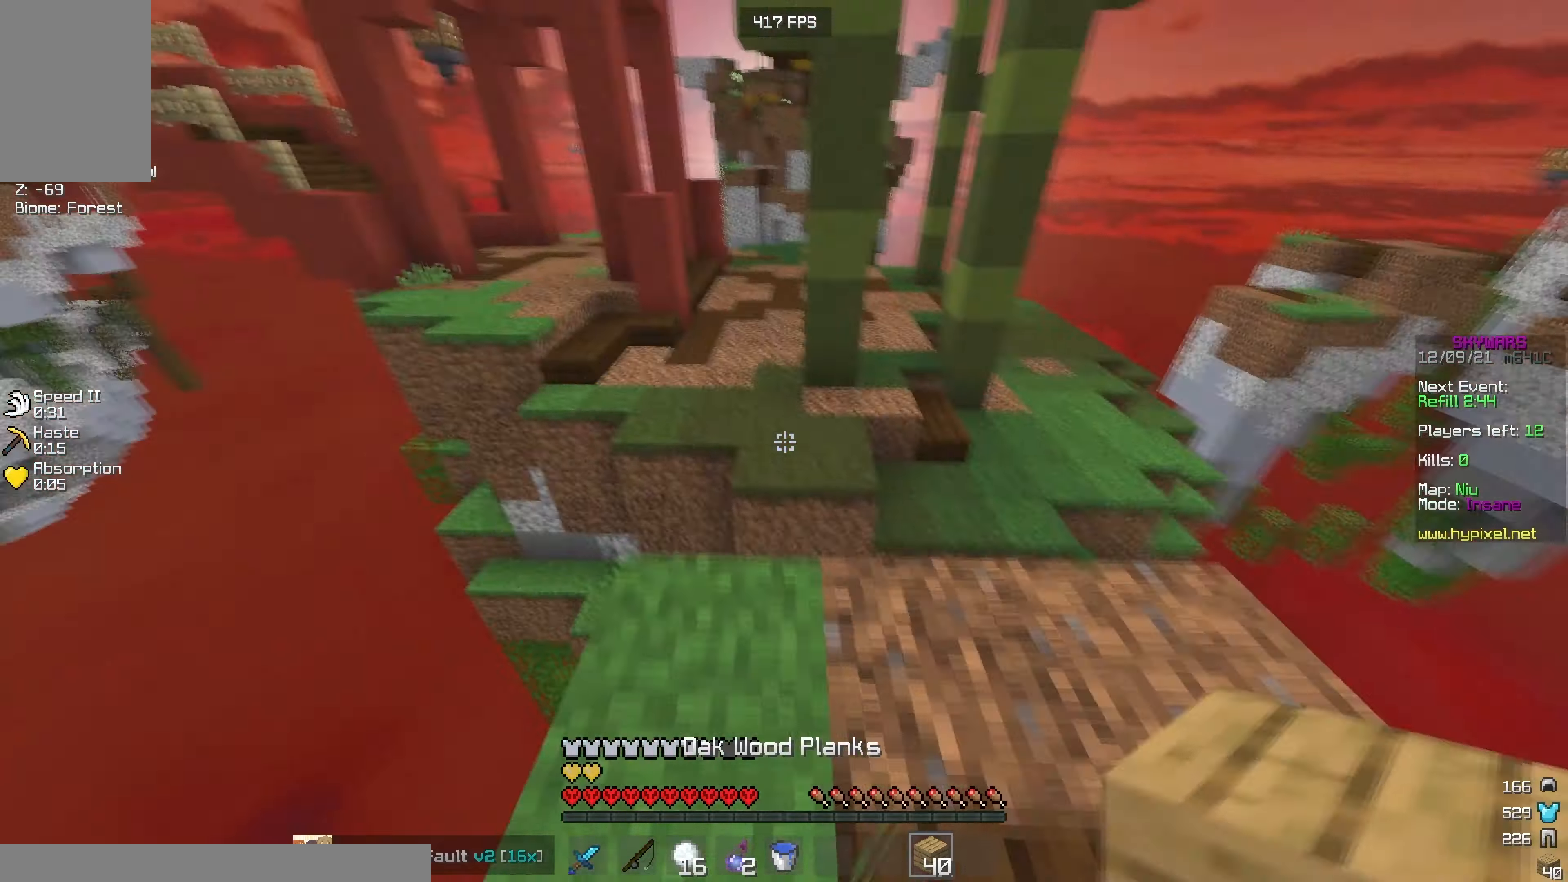
{"keys": ["w"], "mouse": [], "events": [[250, "mouse_left", "down"], [417, "mouse_left", "up"]]}
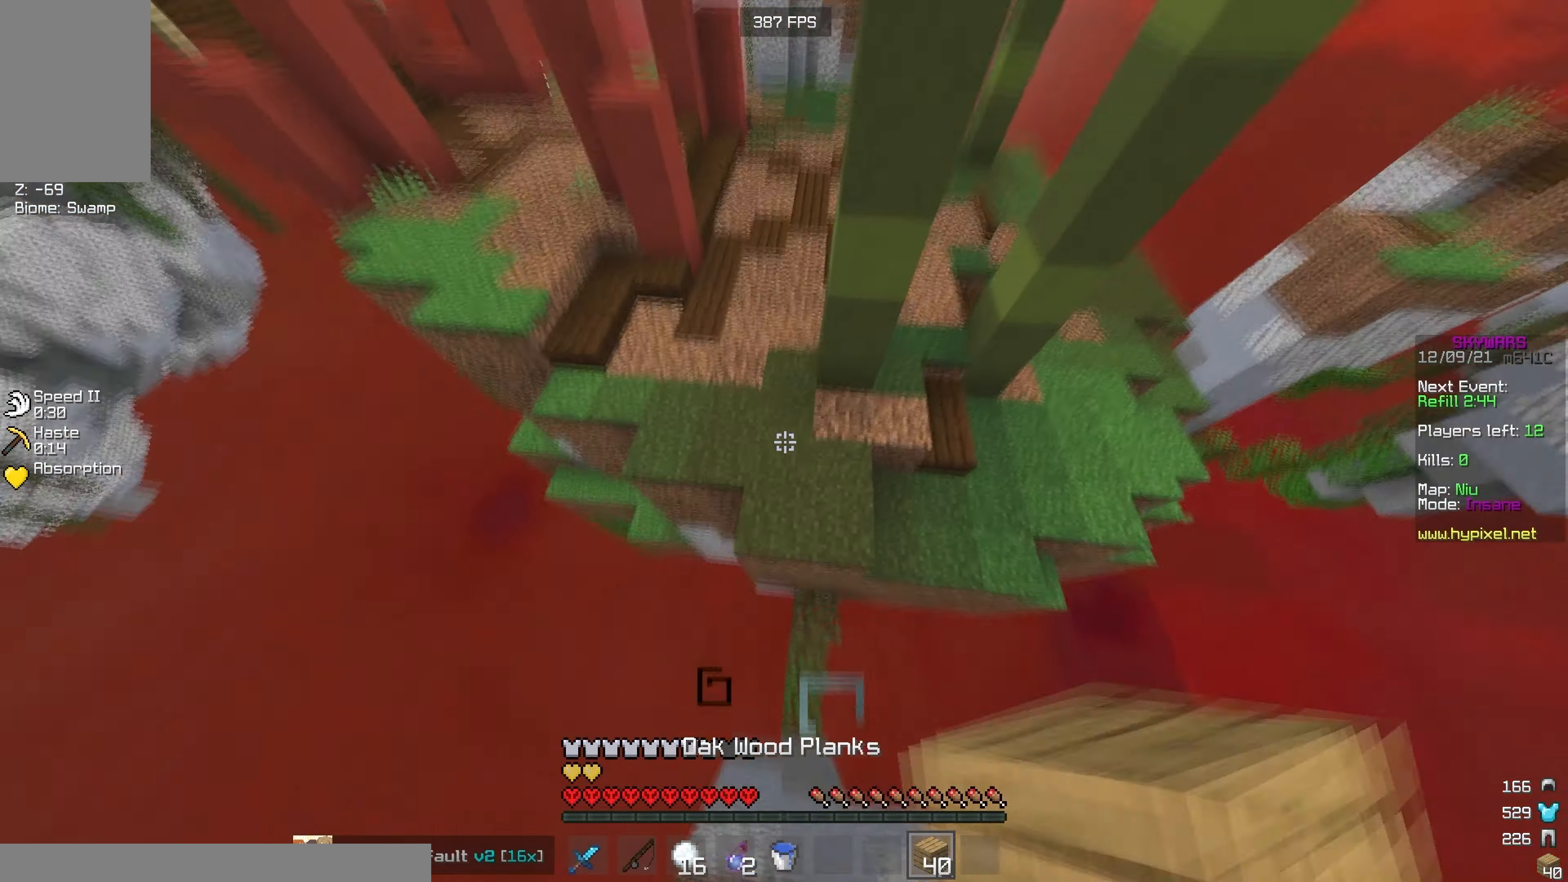
{"keys": ["a", "w"], "mouse": [], "events": [[34, "a", "down"], [334, "mouse_right", "down"], [500, "mouse_right", "up"]]}
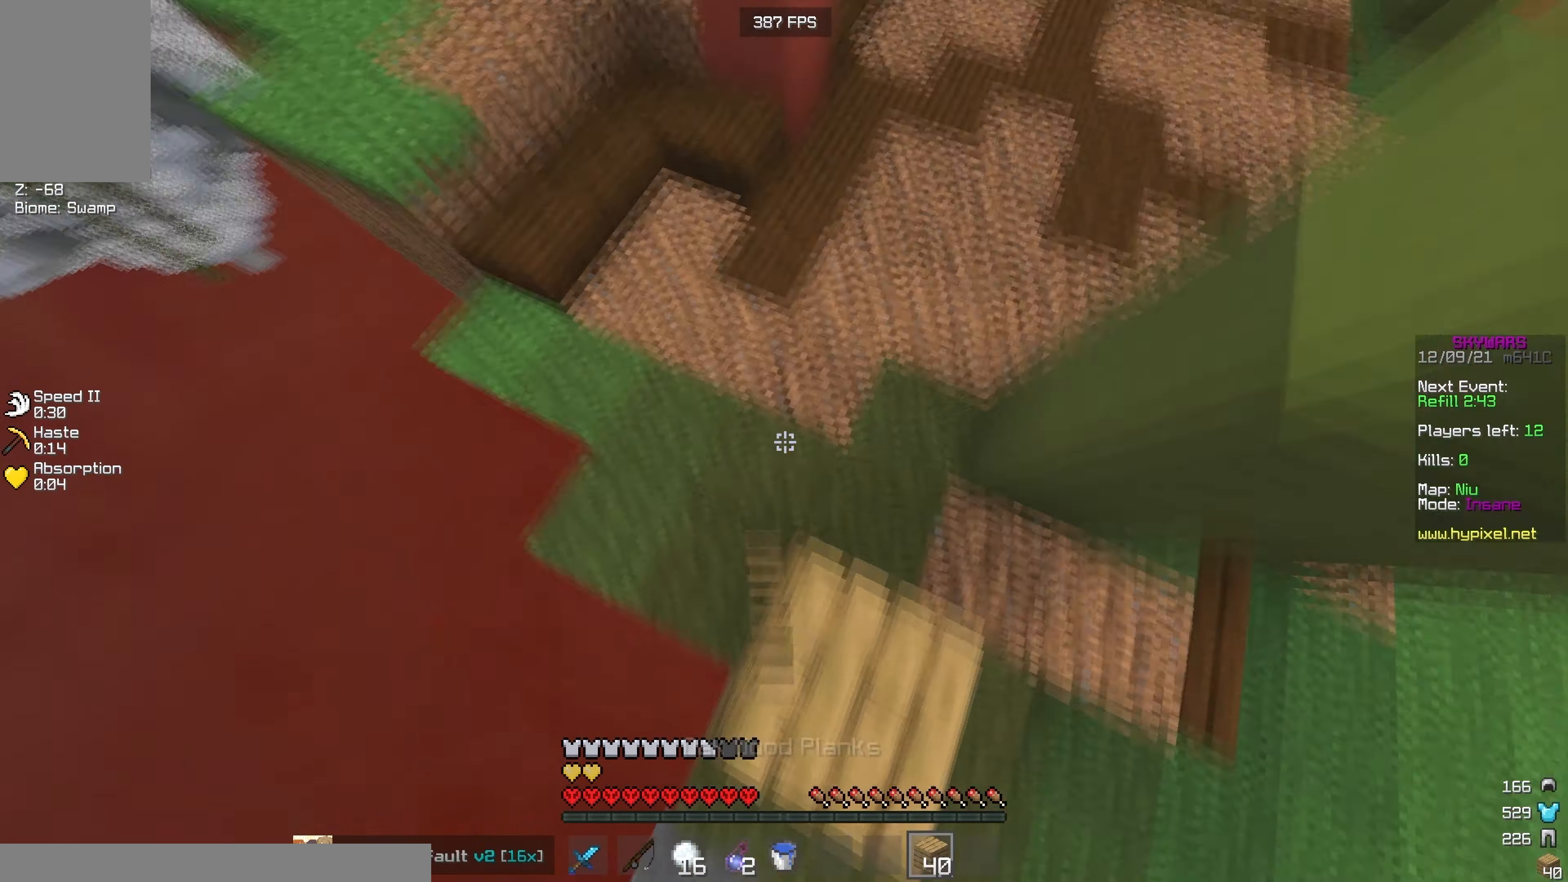
{"keys": ["a", "w"], "mouse": [], "events": [[250, "mouse_right", "down"], [484, "mouse_right", "up"]]}
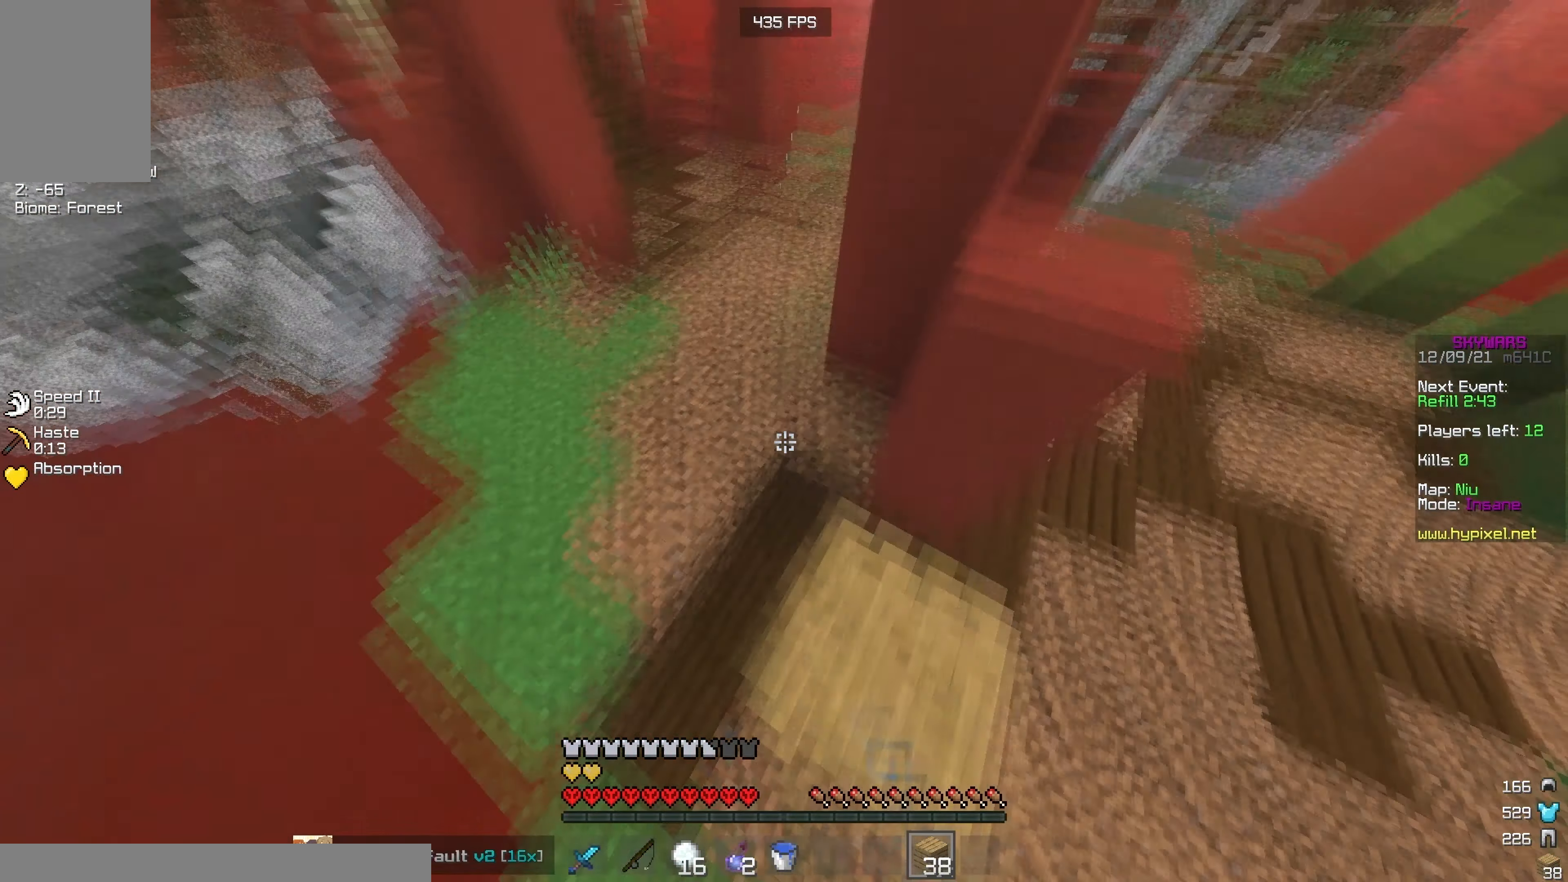
{"keys": ["w"], "mouse": [], "events": [[284, "a", "up"]]}